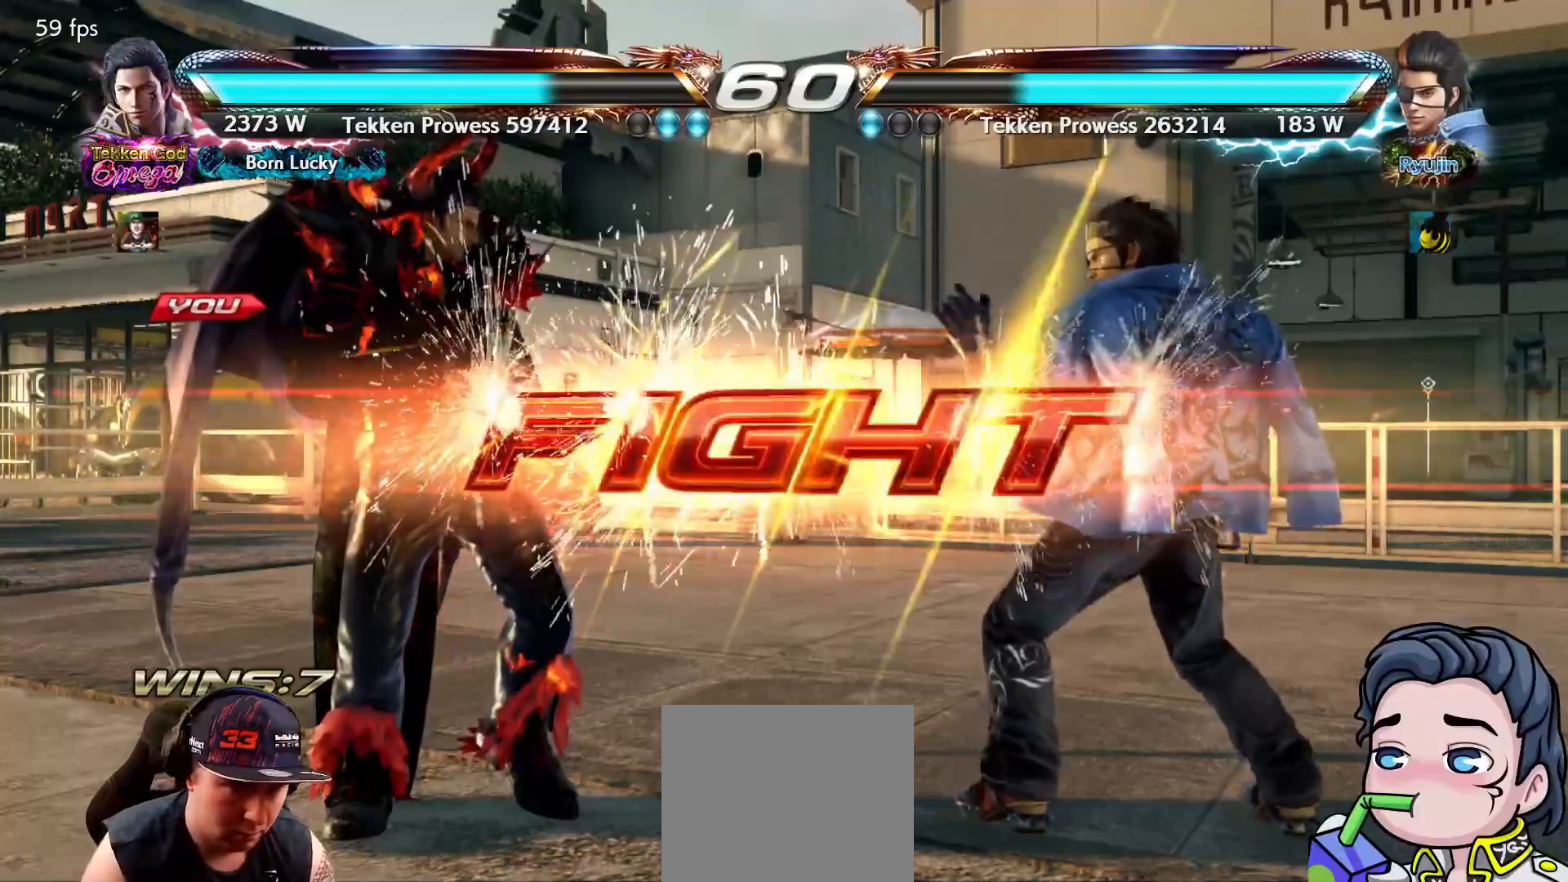
Gameplay with a controller (PlayStation layout); each line is a JSON object with the inputs held at the frame after it. "events" lists button and stick changes between this image and that frame as [ms after this image, input, new state], when the widget could be followed in between. Not read: left_stick.
{"buttons": [], "right_stick": "center", "events": [[383, "TRIANGLE", "down"], [483, "TRIANGLE", "up"]]}
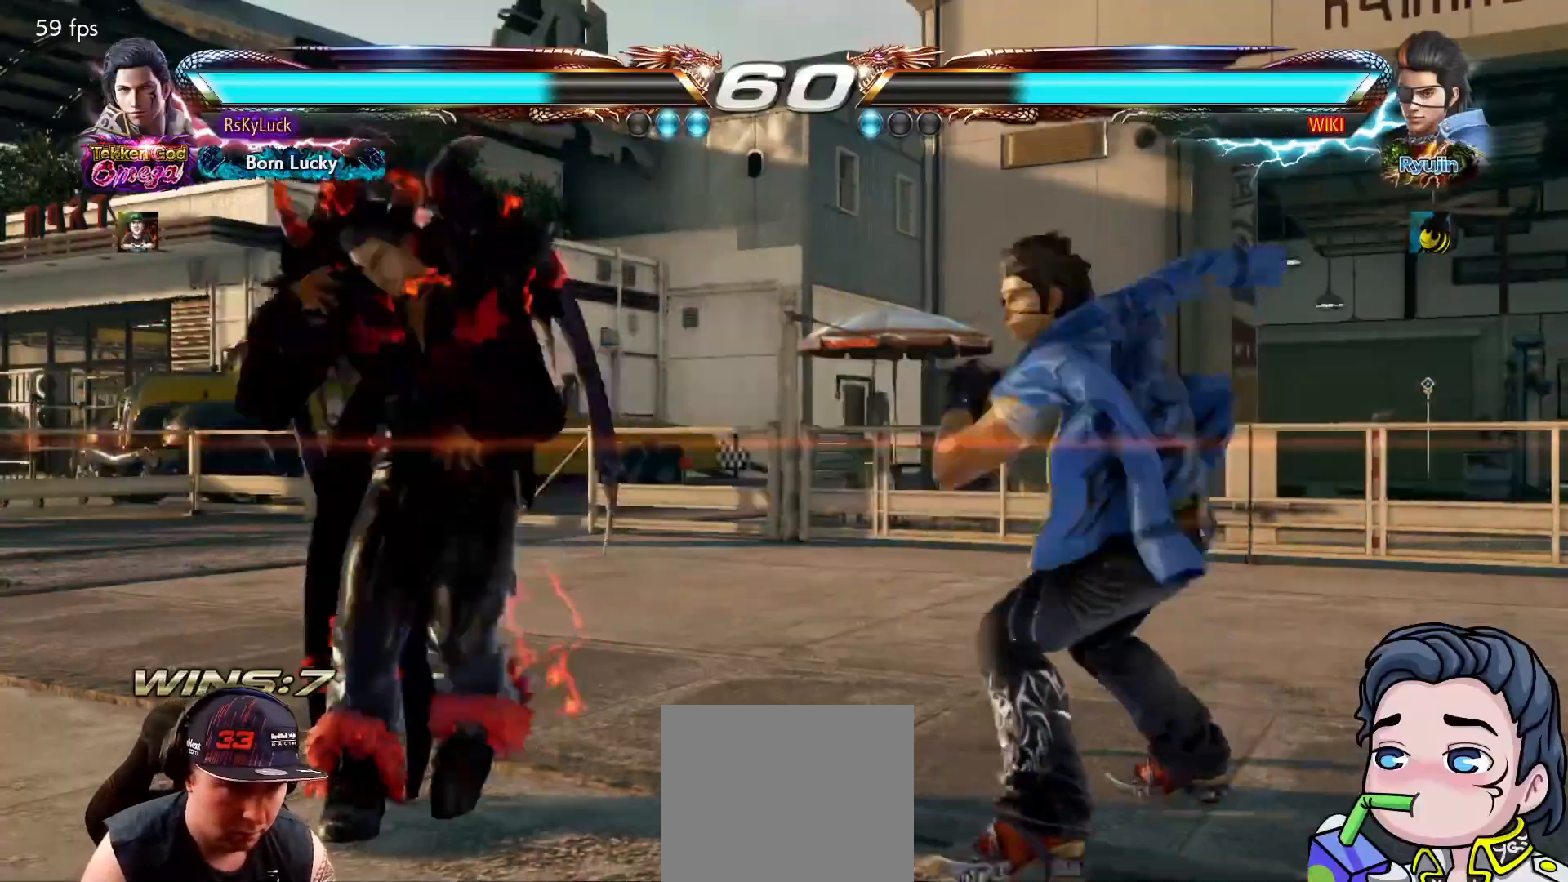
{"buttons": [], "right_stick": "center", "events": [[33, "SQUARE", "down"], [167, "SQUARE", "up"]]}
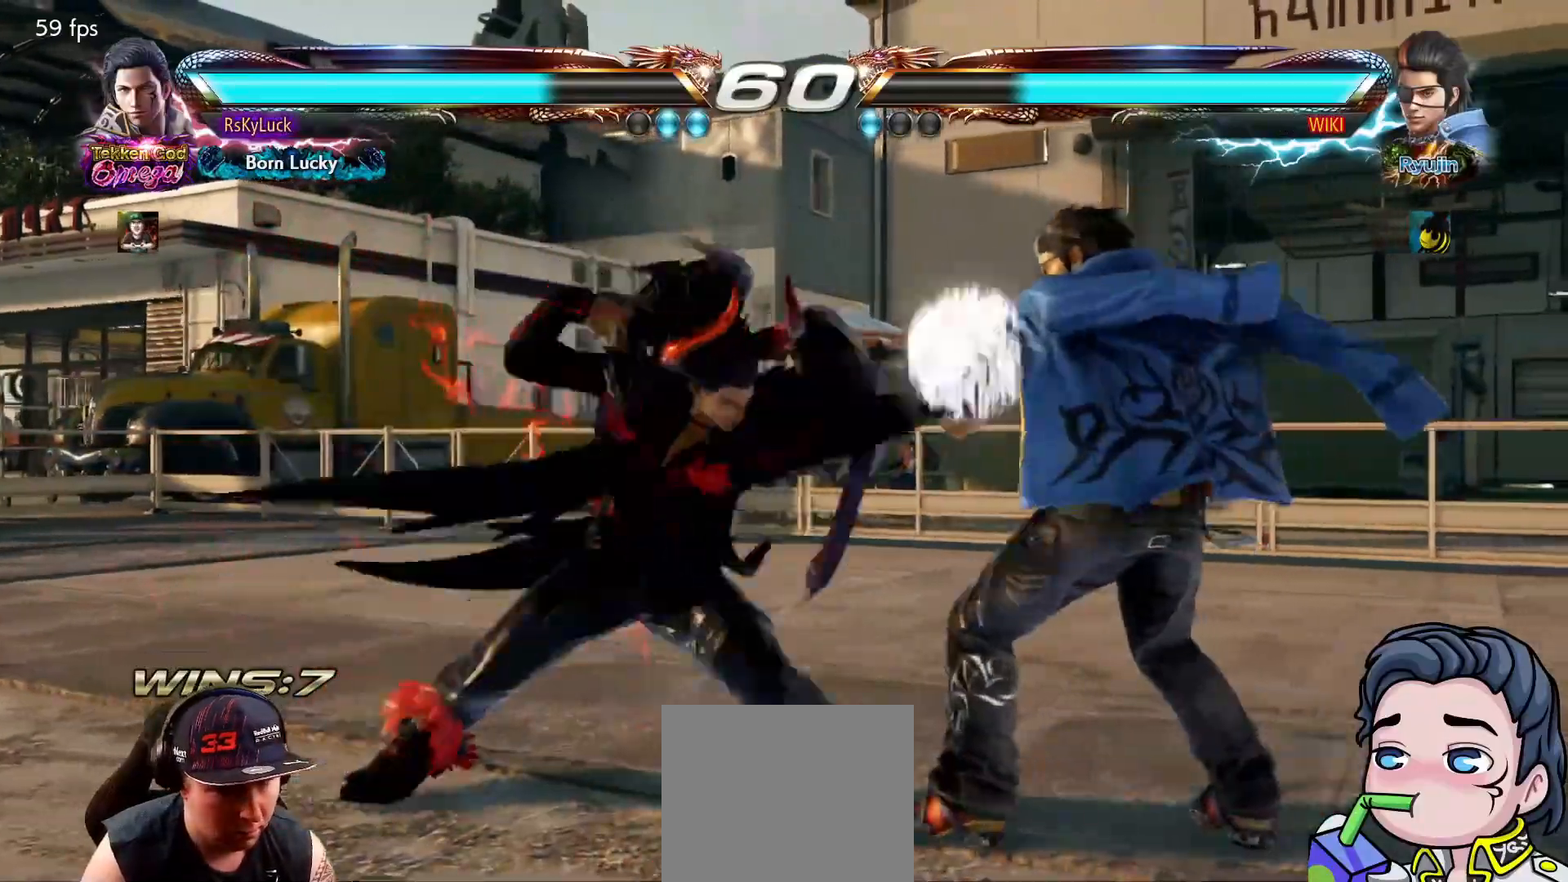
{"buttons": ["DPAD_DOWN", "DPAD_RIGHT"], "right_stick": "center", "events": [[367, "DPAD_RIGHT", "down"], [383, "DPAD_DOWN", "down"]]}
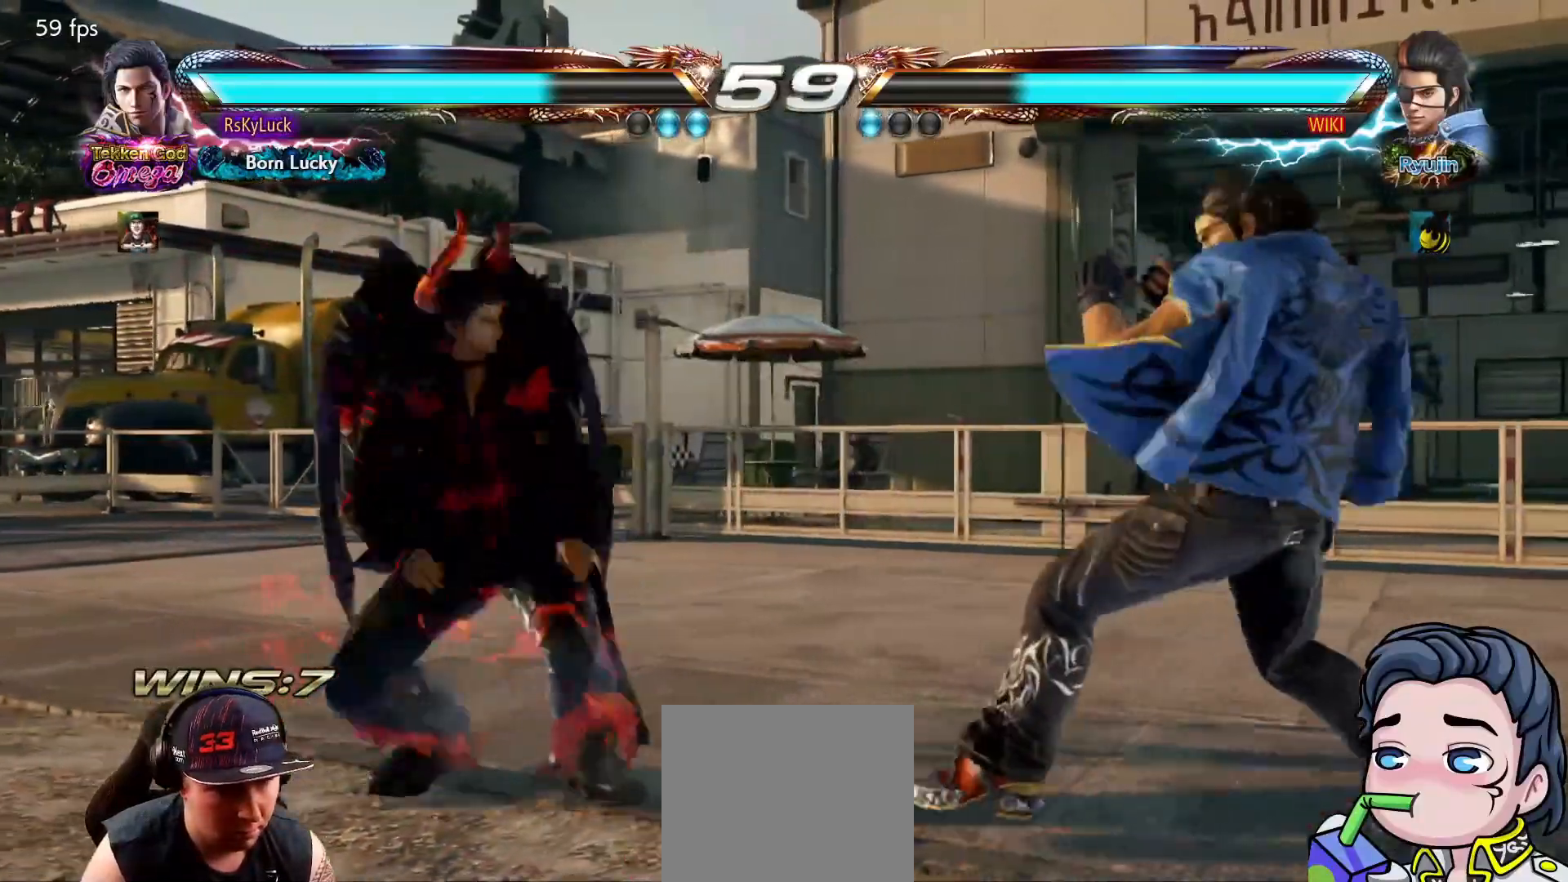
{"buttons": [], "right_stick": "center", "events": [[67, "DPAD_DOWN", "up"], [83, "DPAD_RIGHT", "up"], [150, "DPAD_RIGHT", "down"], [217, "DPAD_RIGHT", "up"], [267, "DPAD_RIGHT", "down"], [317, "CIRCLE", "down"], [483, "CIRCLE", "up"], [500, "DPAD_RIGHT", "up"]]}
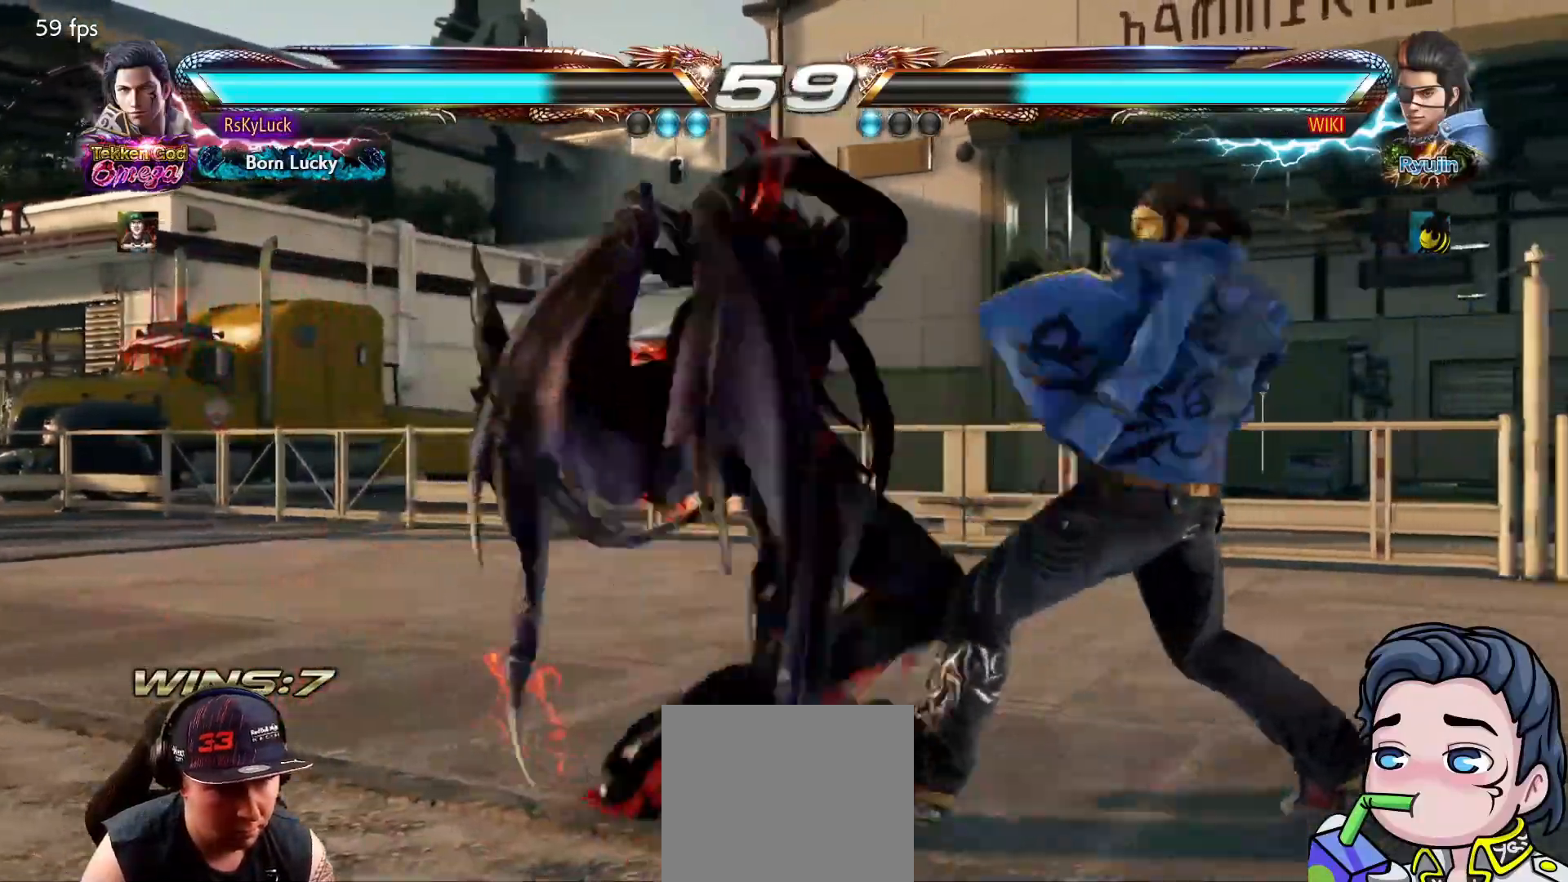
{"buttons": ["DPAD_DOWN"], "right_stick": "center", "events": [[450, "DPAD_DOWN", "down"]]}
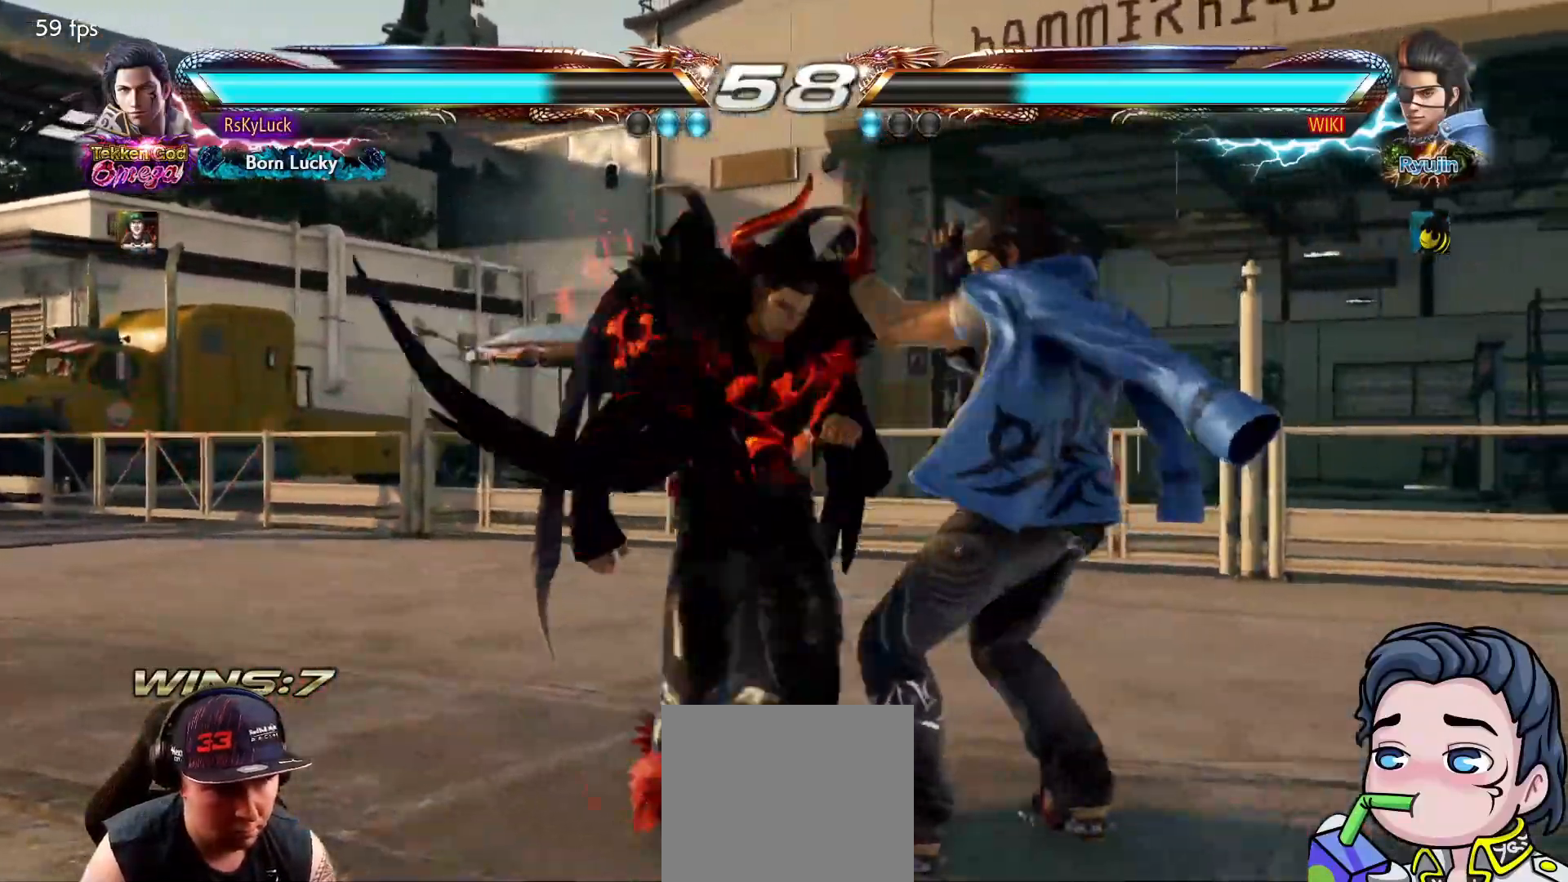
{"buttons": [], "right_stick": "center", "events": [[33, "DPAD_DOWN", "up"], [233, "DPAD_DOWN", "down"], [250, "DPAD_RIGHT", "down"], [467, "DPAD_RIGHT", "up"], [483, "DPAD_DOWN", "up"]]}
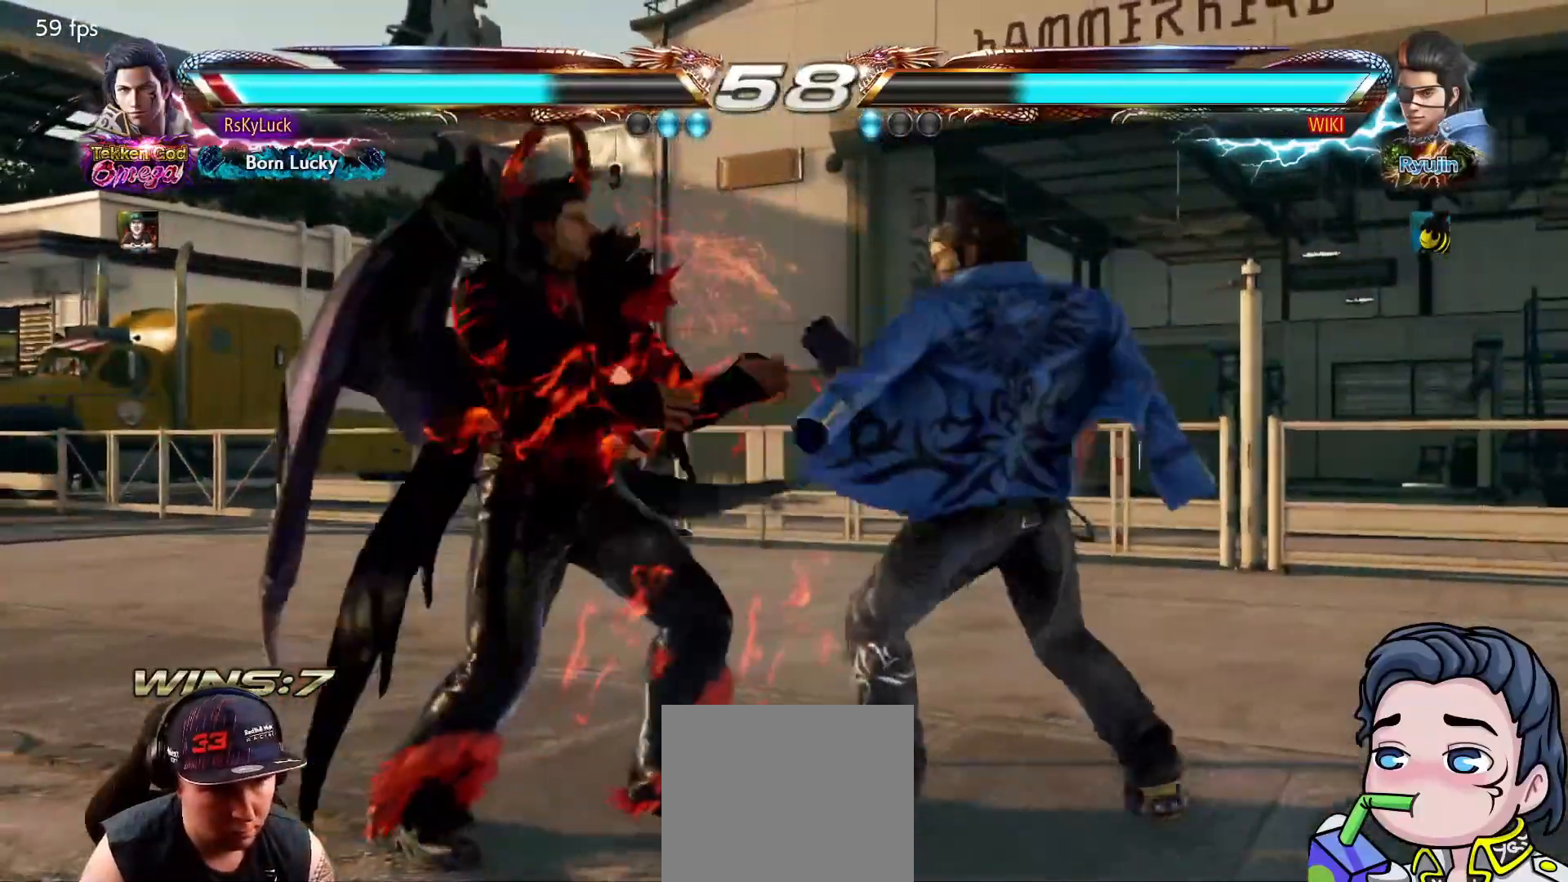
{"buttons": [], "right_stick": "center", "events": [[67, "DPAD_LEFT", "down"], [167, "DPAD_LEFT", "up"], [217, "DPAD_LEFT", "down"], [333, "DPAD_LEFT", "up"], [383, "DPAD_LEFT", "down"], [500, "DPAD_LEFT", "up"]]}
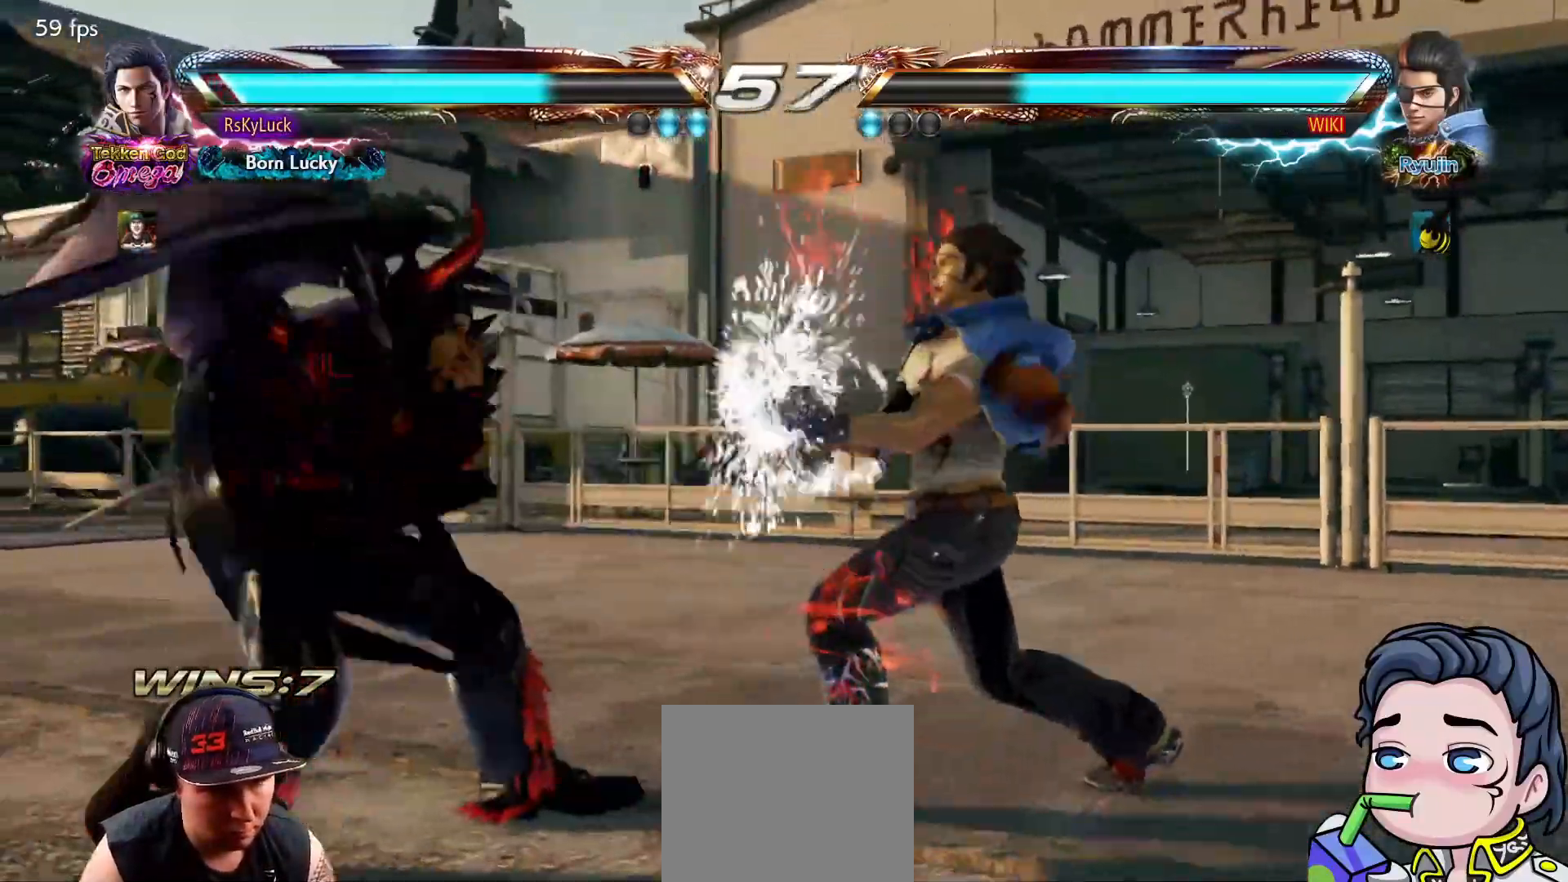
{"buttons": ["CIRCLE"], "right_stick": "center", "events": [[67, "DPAD_DOWN", "down"], [117, "CIRCLE", "down"], [217, "CIRCLE", "up"], [267, "CIRCLE", "down"], [283, "DPAD_DOWN", "up"], [367, "CIRCLE", "up"], [417, "CIRCLE", "down"]]}
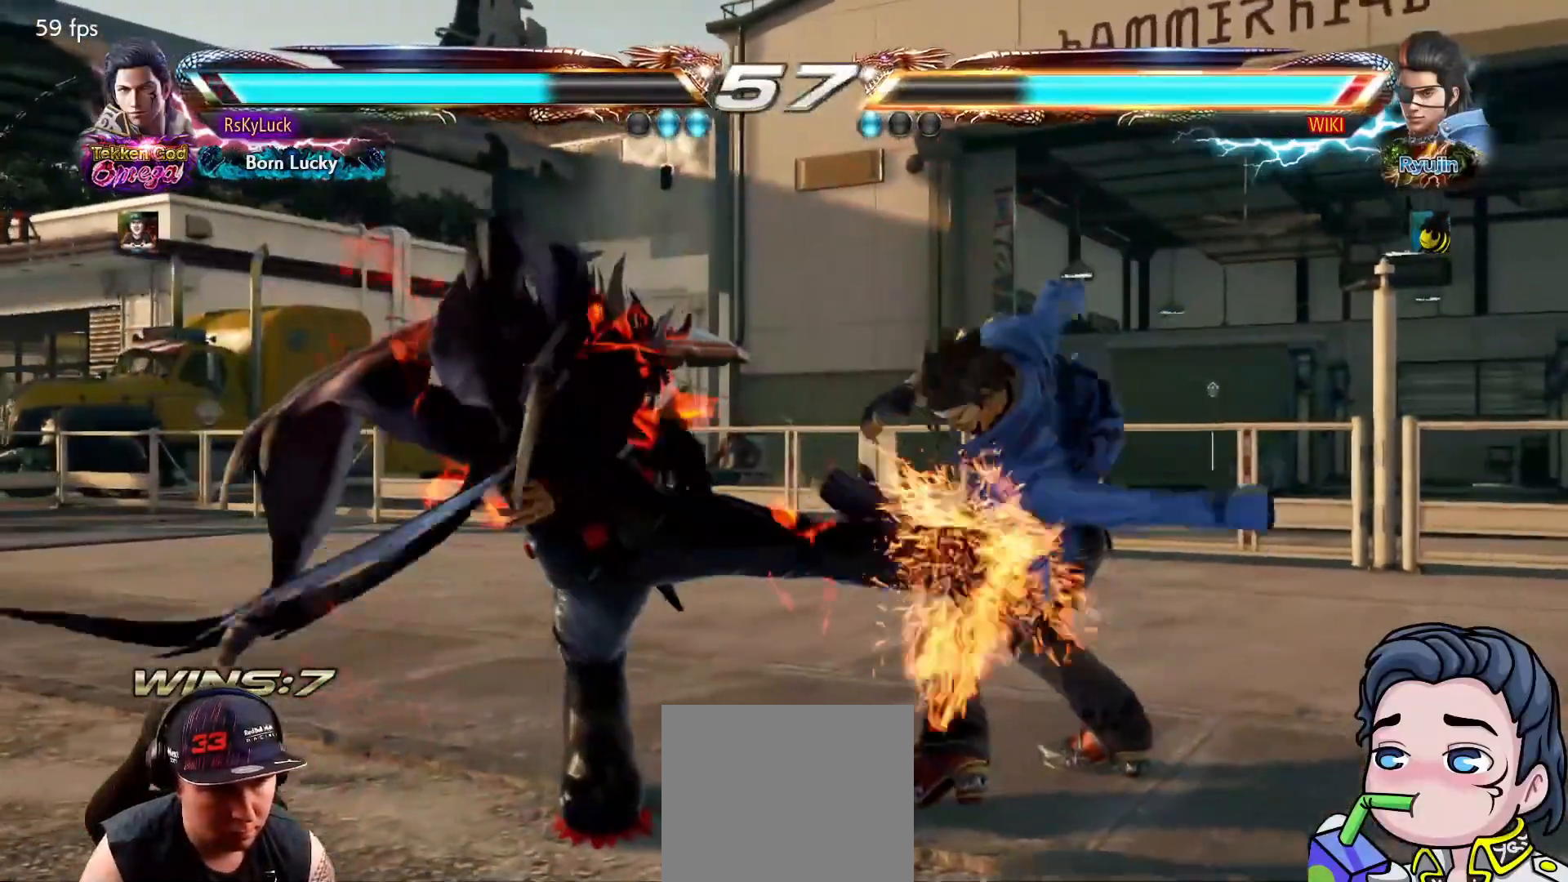
{"buttons": ["CIRCLE"], "right_stick": "center", "events": [[50, "CIRCLE", "up"], [167, "CIRCLE", "down"], [267, "CIRCLE", "up"], [317, "CIRCLE", "down"], [433, "CIRCLE", "up"], [467, "CIRCLE", "down"]]}
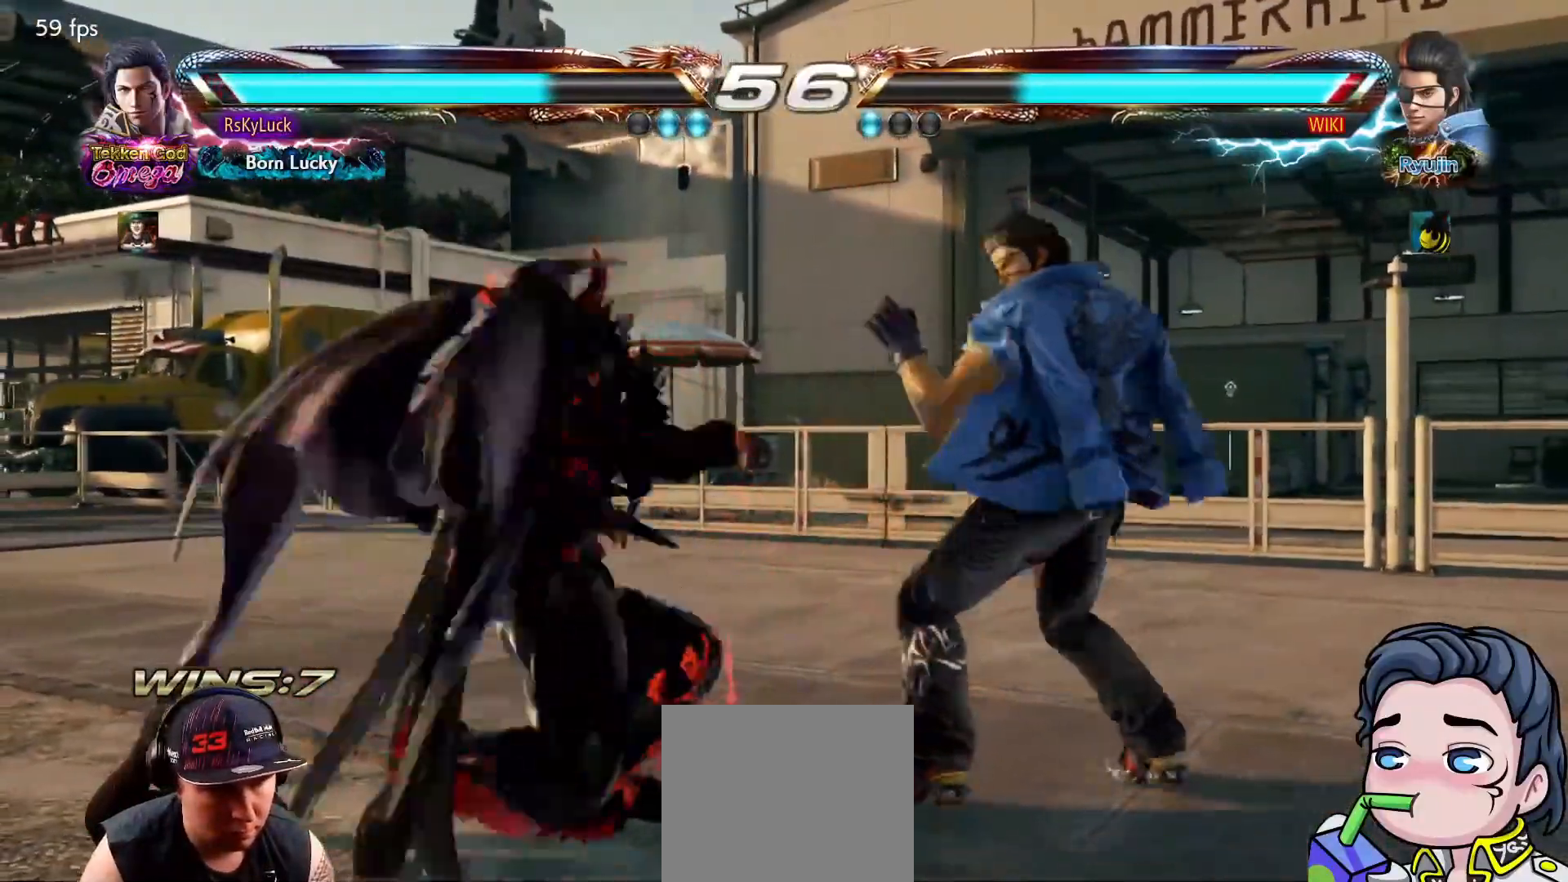
{"buttons": [], "right_stick": "center", "events": [[100, "CIRCLE", "up"], [417, "DPAD_LEFT", "down"], [500, "DPAD_LEFT", "up"]]}
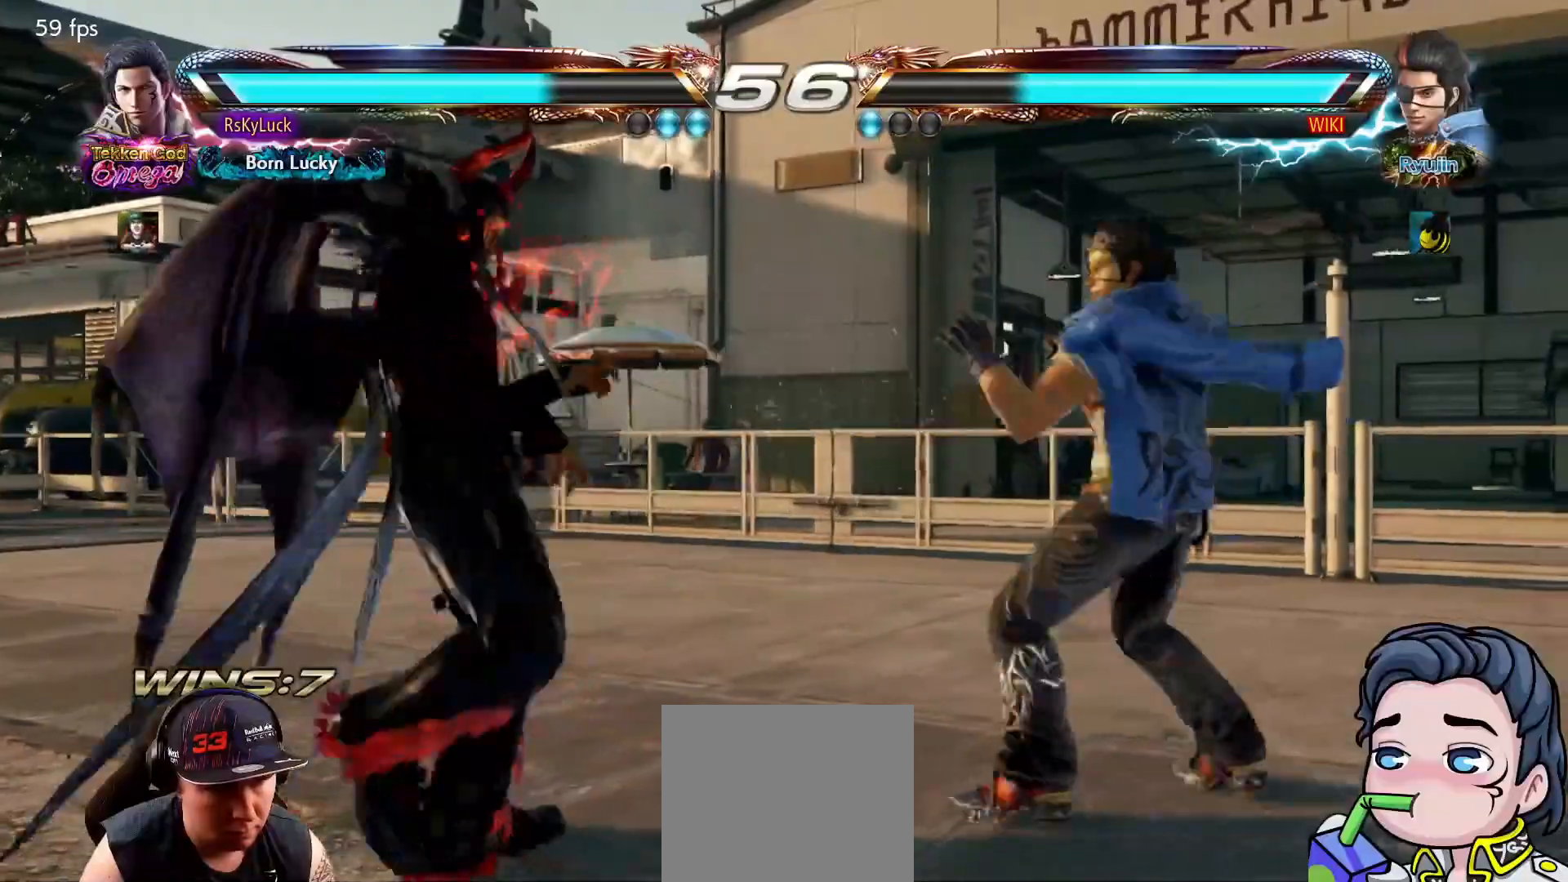
{"buttons": ["DPAD_RIGHT"], "right_stick": "center", "events": [[50, "DPAD_LEFT", "down"], [167, "DPAD_LEFT", "up"], [283, "DPAD_RIGHT", "down"], [367, "DPAD_RIGHT", "up"], [450, "DPAD_RIGHT", "down"]]}
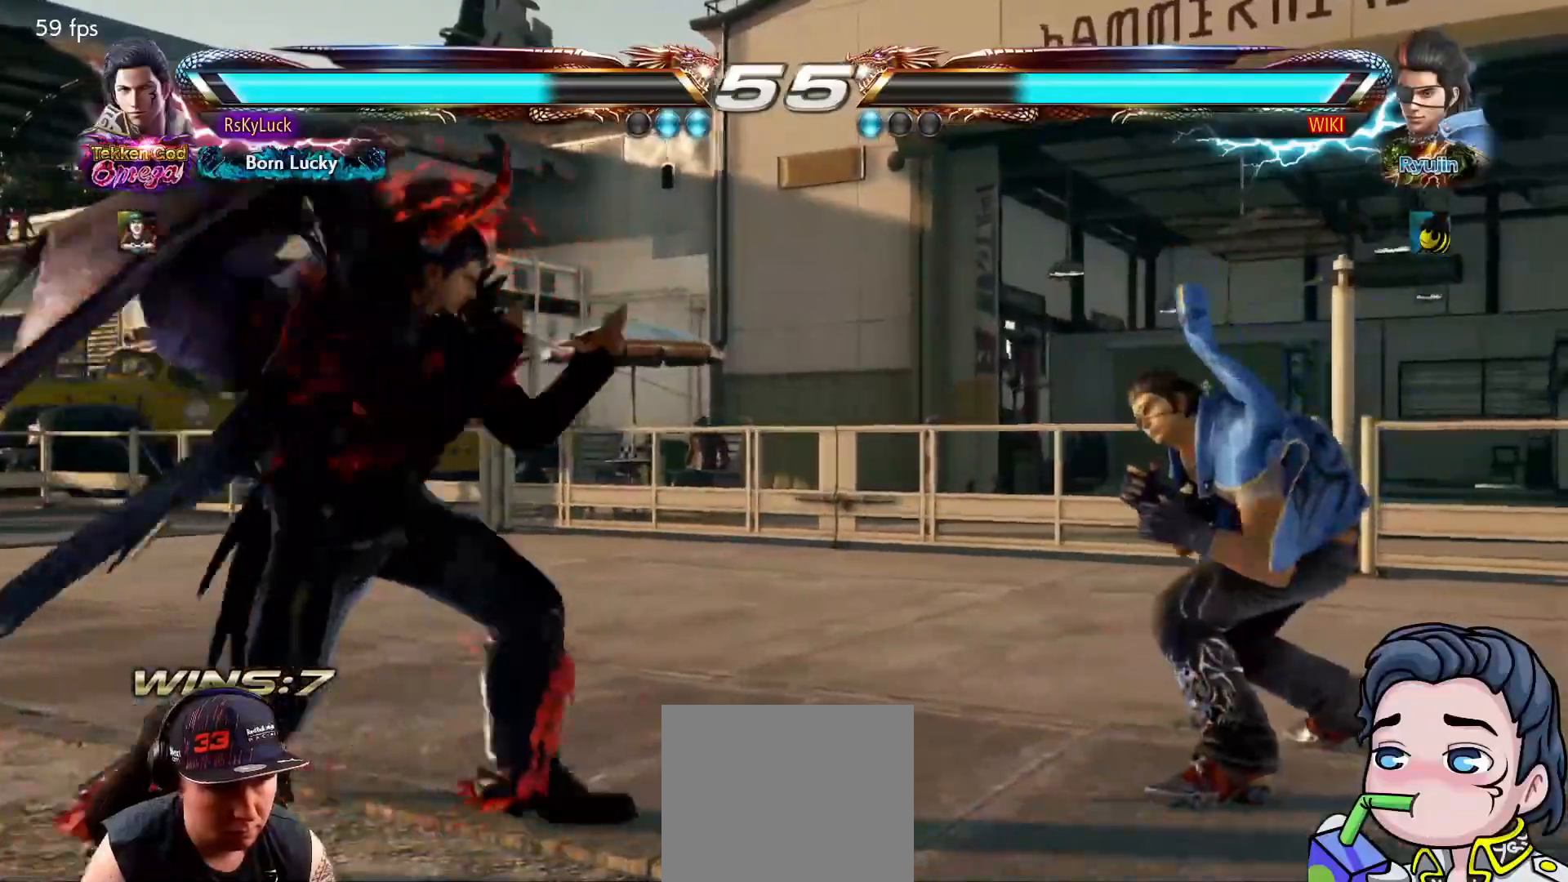
{"buttons": [], "right_stick": "center", "events": [[217, "DPAD_RIGHT", "up"], [300, "DPAD_DOWN", "down"], [350, "DPAD_DOWN", "up"]]}
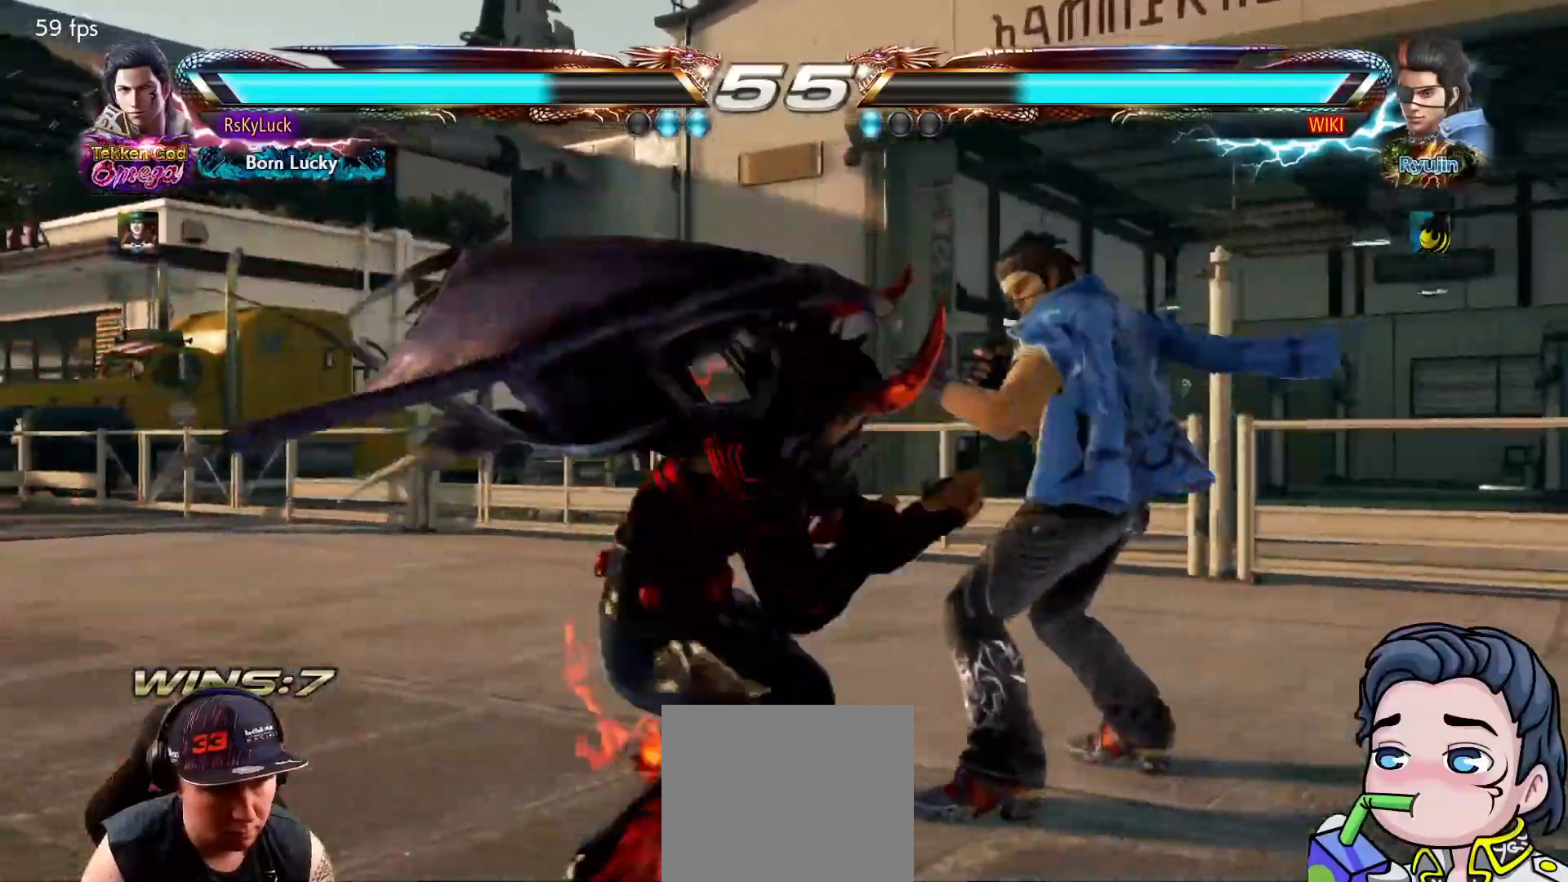
{"buttons": ["DPAD_DOWN"], "right_stick": "center", "events": [[17, "DPAD_DOWN", "down"], [33, "DPAD_RIGHT", "down"], [50, "SQUARE", "down"], [200, "DPAD_DOWN", "up"], [217, "DPAD_RIGHT", "up"], [217, "SQUARE", "up"], [483, "DPAD_DOWN", "down"]]}
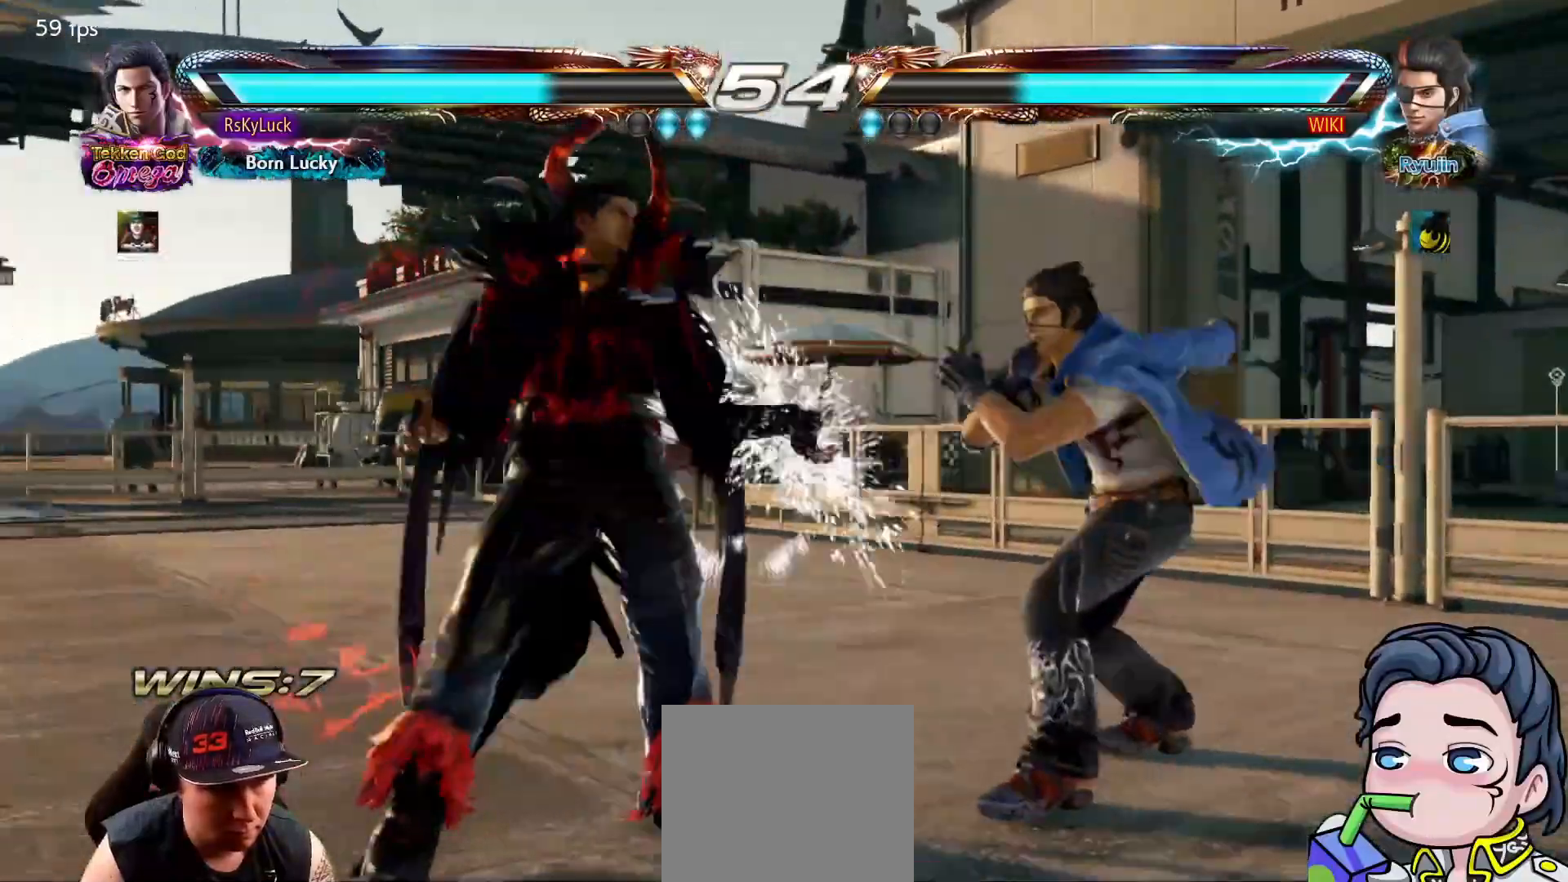
{"buttons": ["CROSS", "DPAD_DOWN", "DPAD_RIGHT"], "right_stick": "center", "events": [[67, "DPAD_DOWN", "up"], [333, "DPAD_DOWN", "down"], [333, "DPAD_RIGHT", "down"], [350, "CROSS", "down"]]}
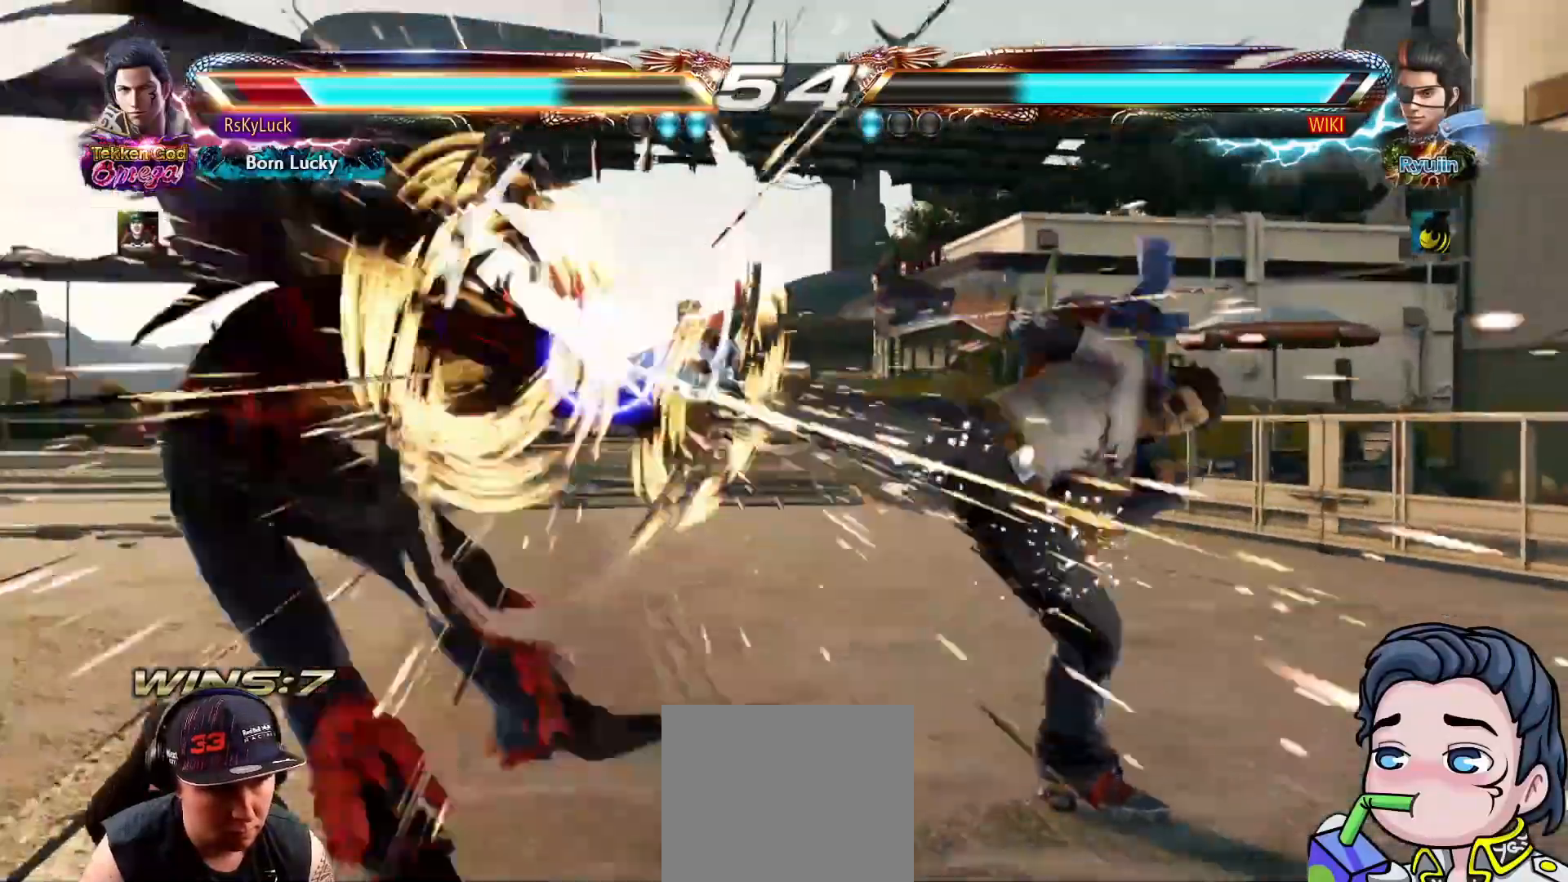
{"buttons": ["DPAD_LEFT"], "right_stick": "center", "events": [[17, "CROSS", "up"], [183, "DPAD_DOWN", "up"], [183, "DPAD_RIGHT", "up"], [333, "DPAD_LEFT", "down"]]}
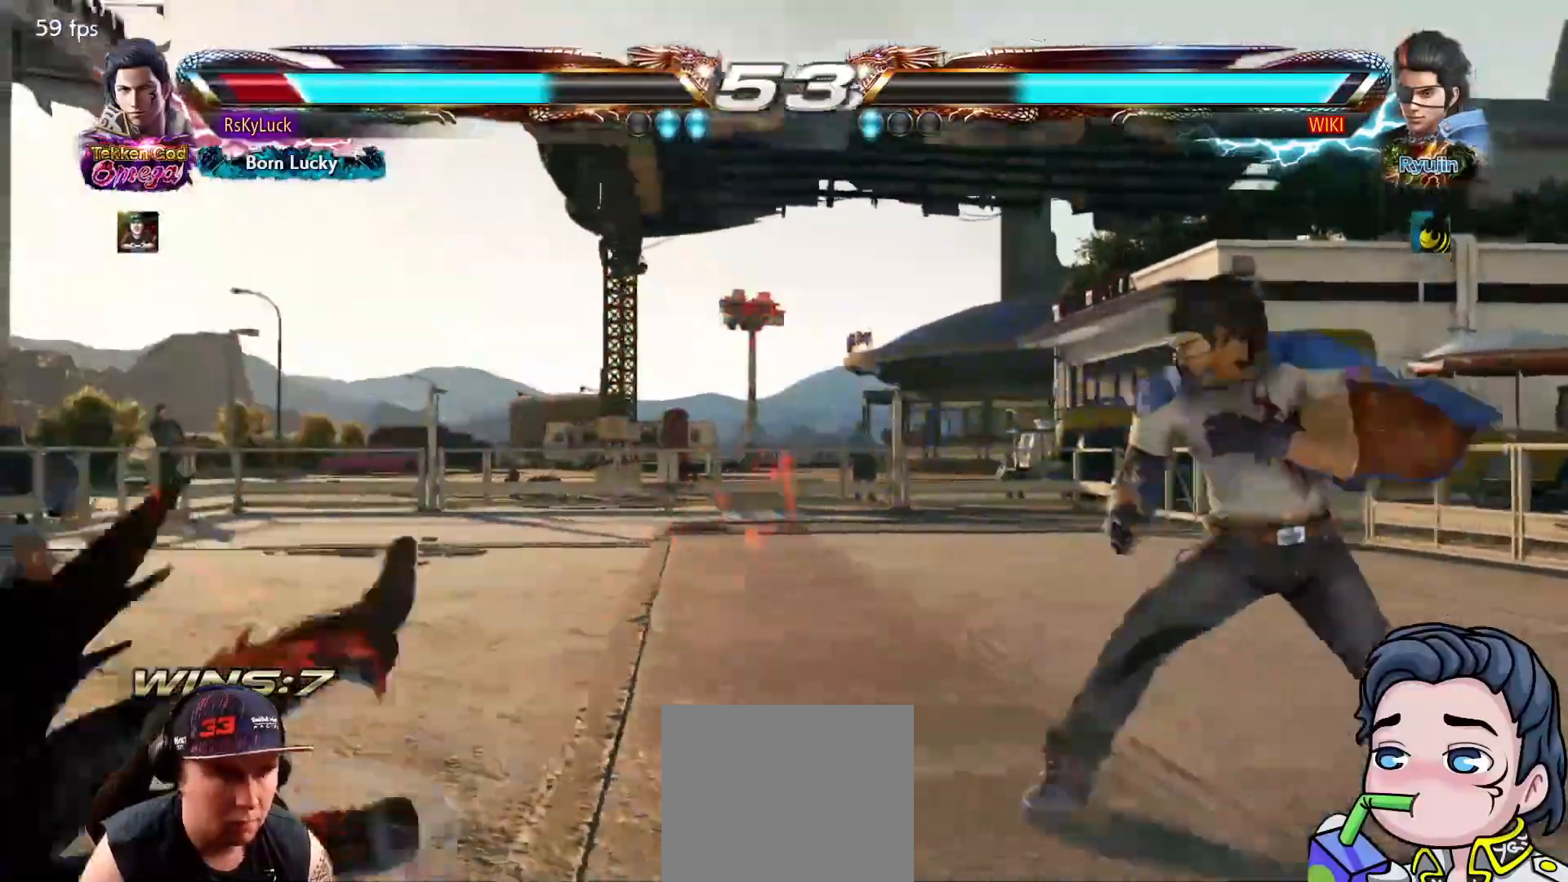
{"buttons": ["DPAD_LEFT"], "right_stick": "center", "events": [[267, "DPAD_LEFT", "up"], [333, "DPAD_LEFT", "down"], [450, "DPAD_LEFT", "up"], [500, "DPAD_LEFT", "down"]]}
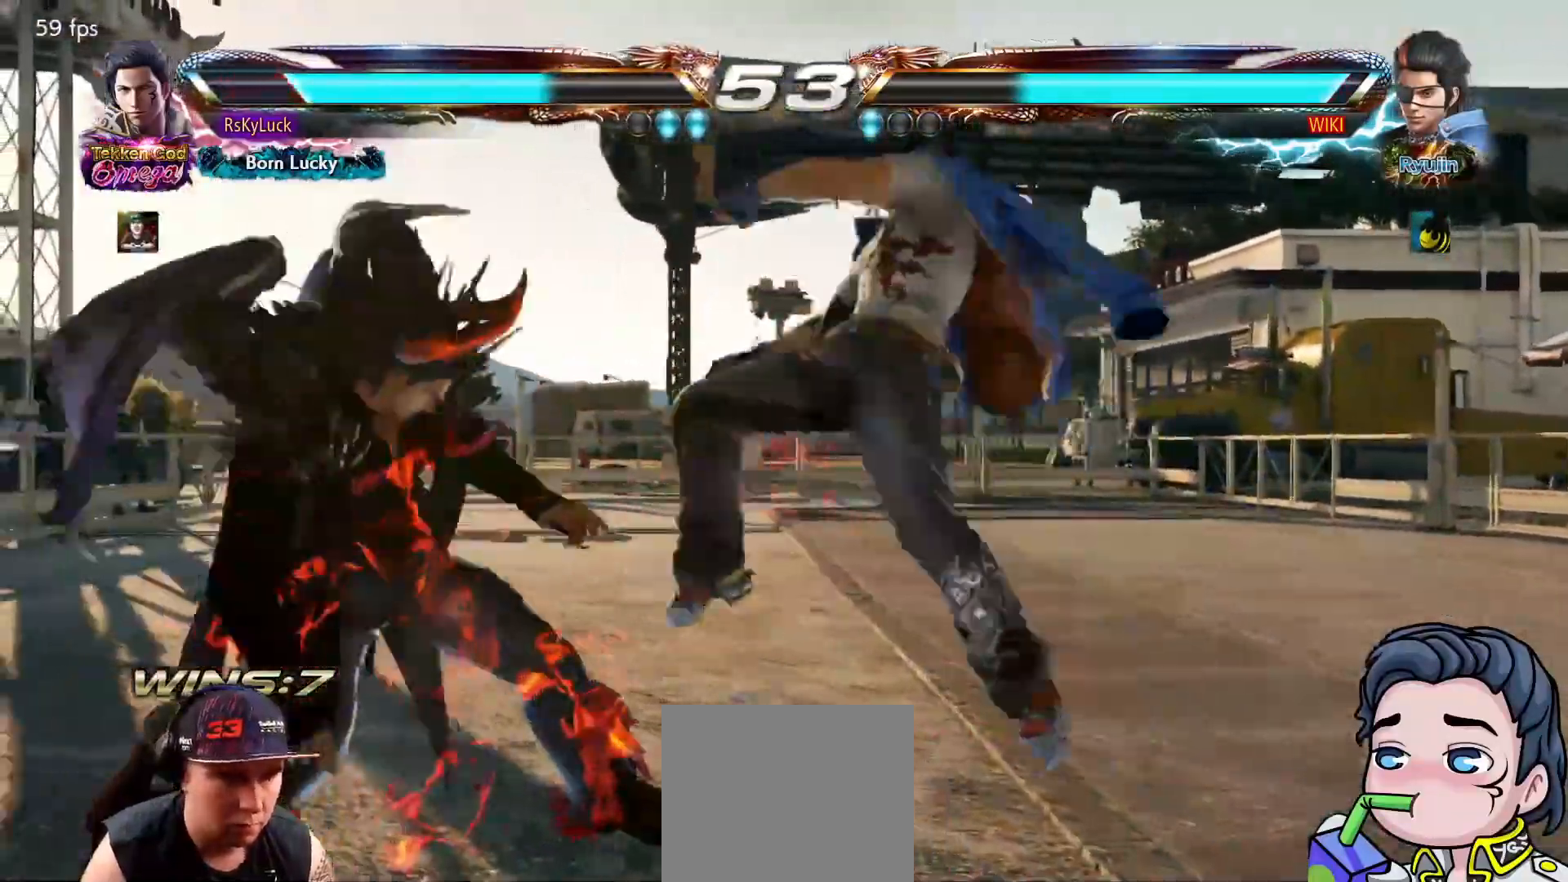
{"buttons": [], "right_stick": "center", "events": [[117, "DPAD_LEFT", "up"], [150, "DPAD_LEFT", "down"], [267, "DPAD_LEFT", "up"]]}
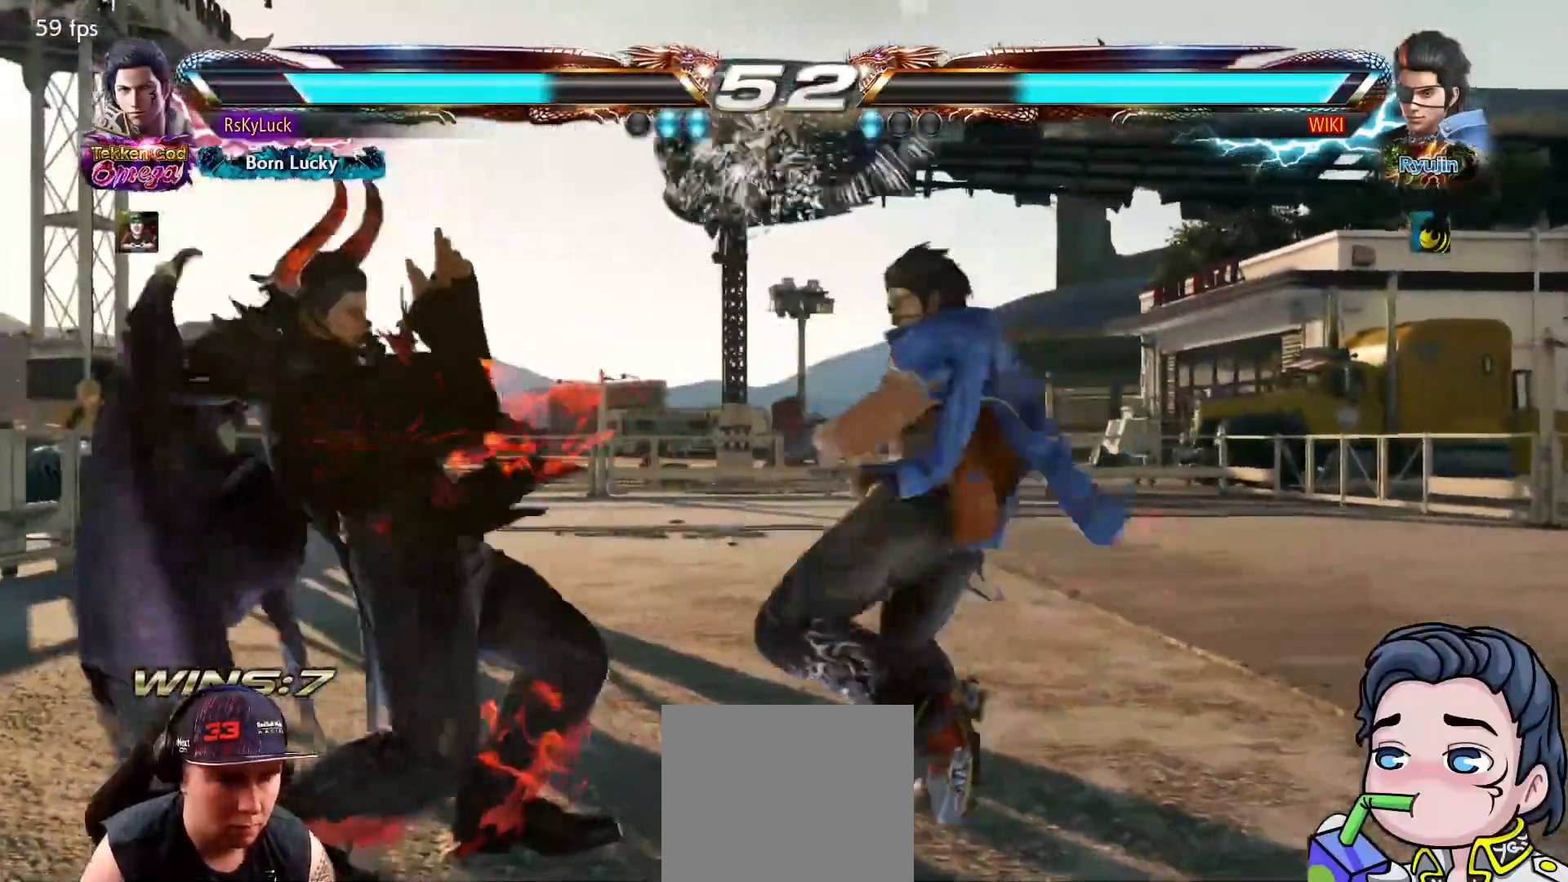
{"buttons": [], "right_stick": "center", "events": [[83, "DPAD_LEFT", "down"], [167, "R1", "down"], [250, "R1", "up"], [283, "DPAD_LEFT", "up"]]}
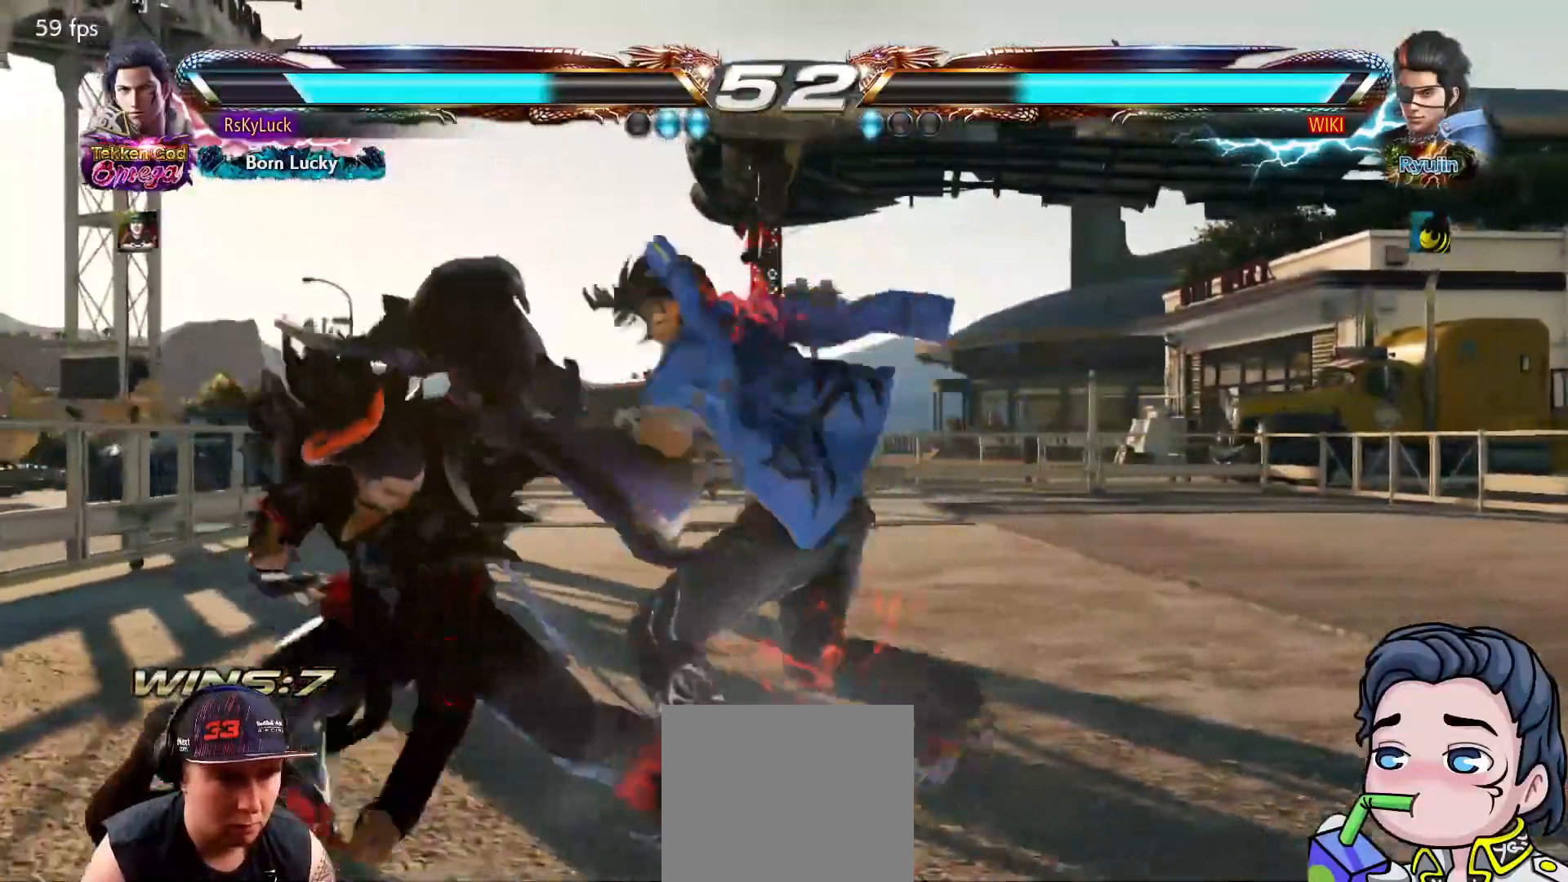
{"buttons": [], "right_stick": "center", "events": []}
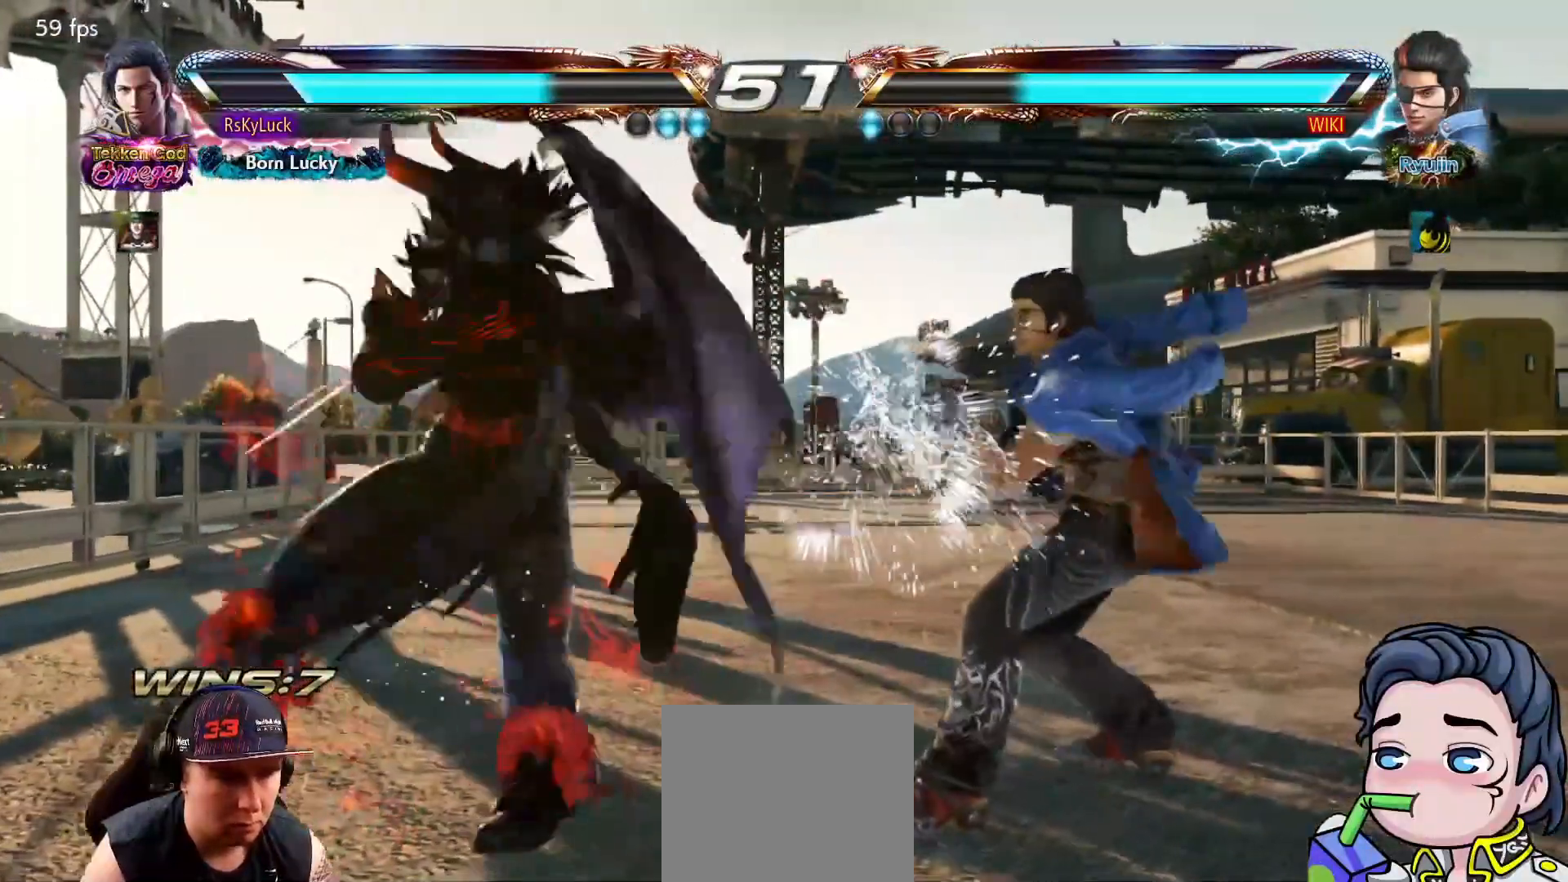
{"buttons": ["DPAD_LEFT"], "right_stick": "center", "events": [[100, "DPAD_LEFT", "down"]]}
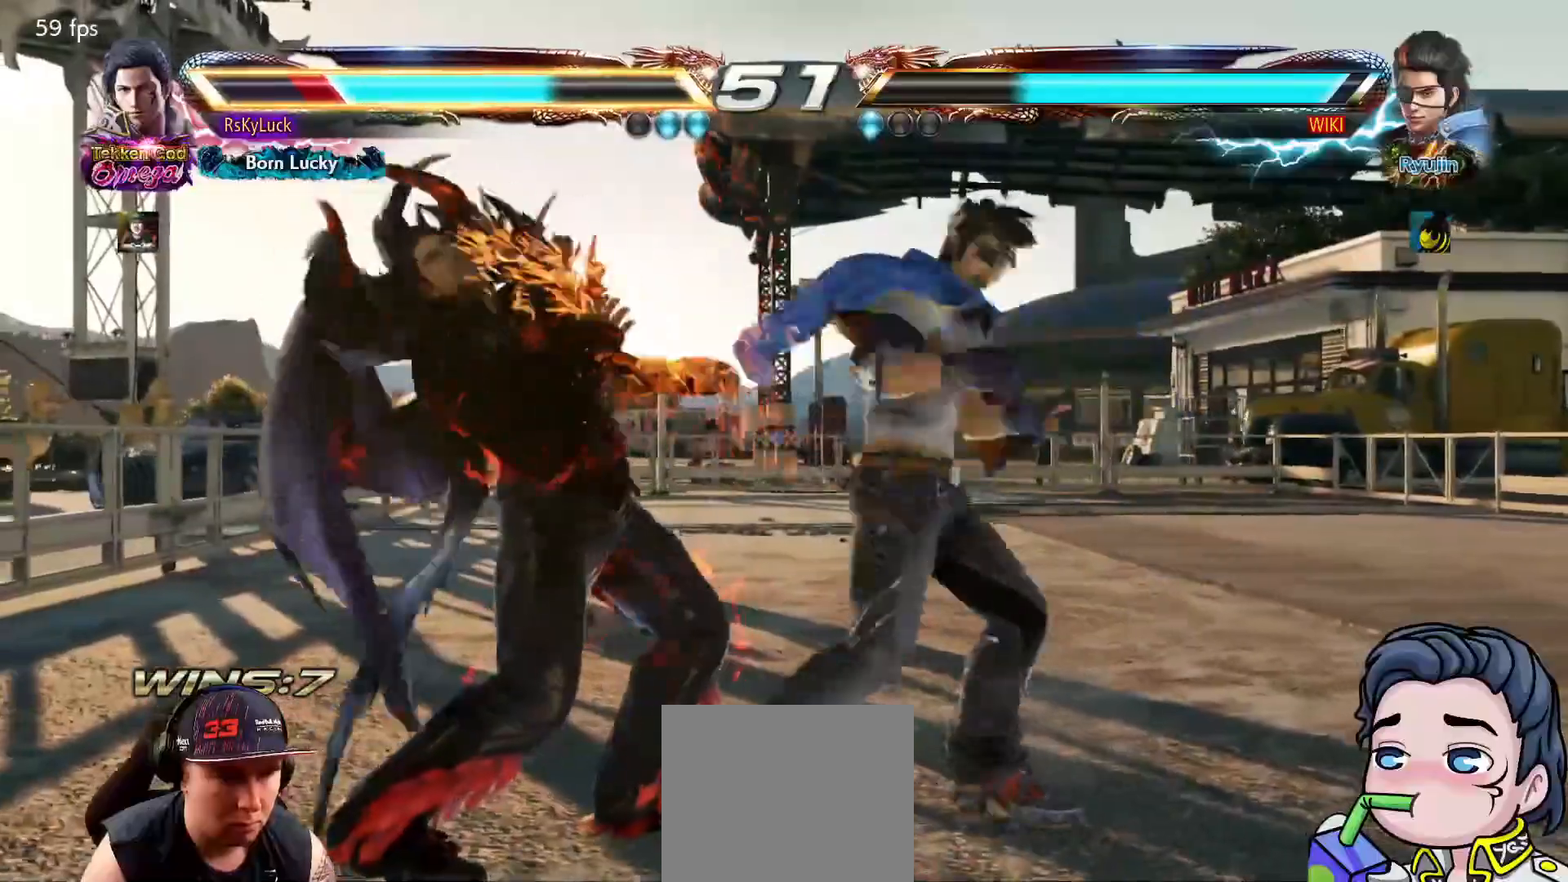
{"buttons": [], "right_stick": "center", "events": [[333, "DPAD_LEFT", "up"]]}
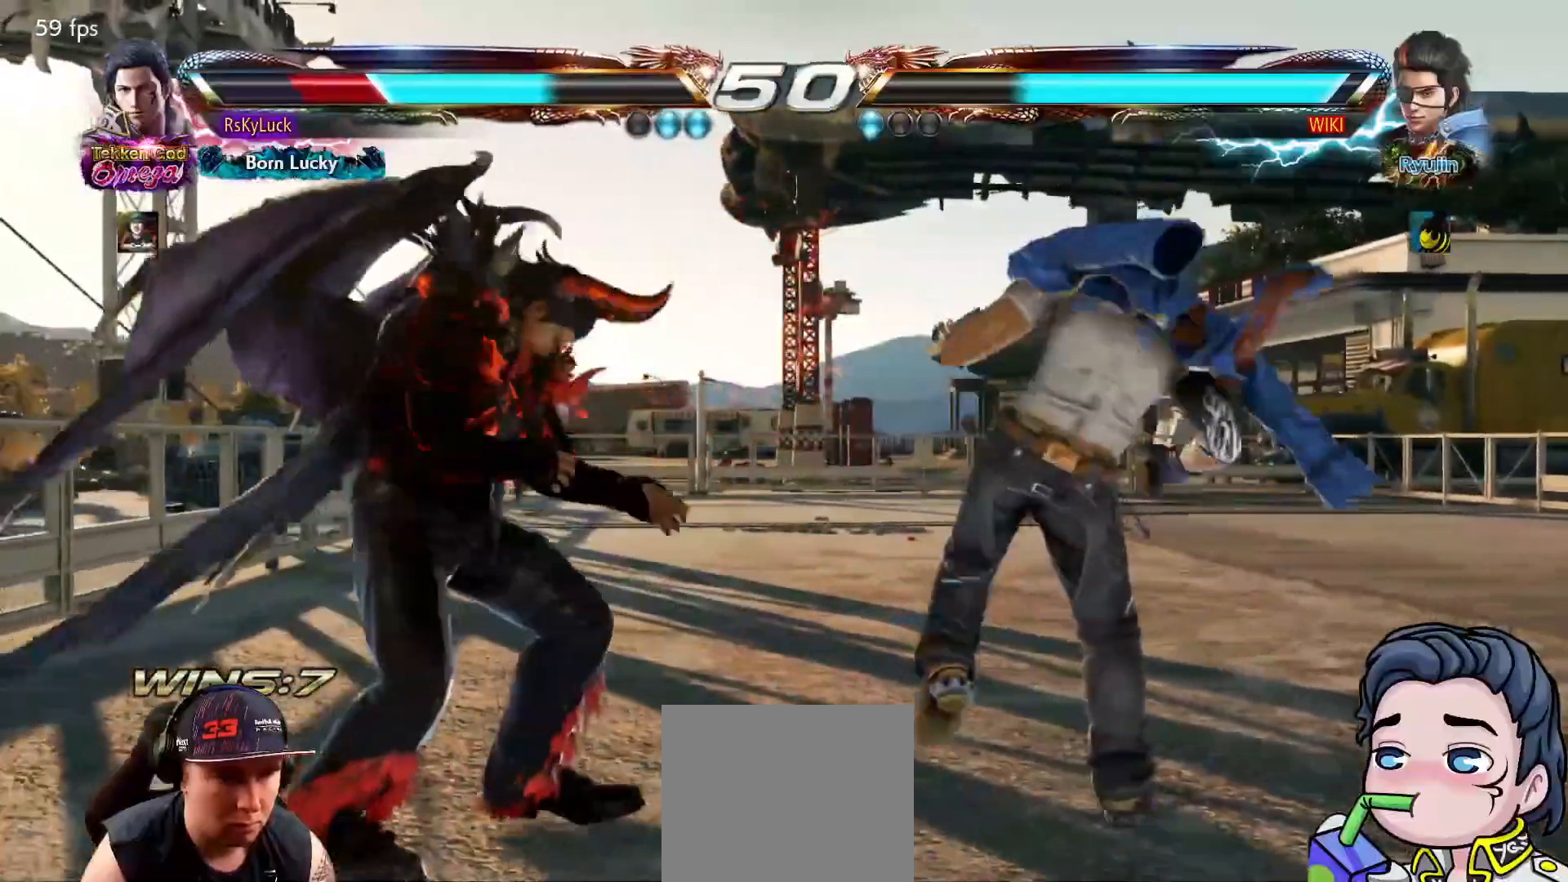
{"buttons": [], "right_stick": "center", "events": [[67, "DPAD_LEFT", "down"], [150, "DPAD_LEFT", "up"], [217, "DPAD_LEFT", "down"], [333, "DPAD_LEFT", "up"], [400, "DPAD_LEFT", "down"], [467, "DPAD_LEFT", "up"]]}
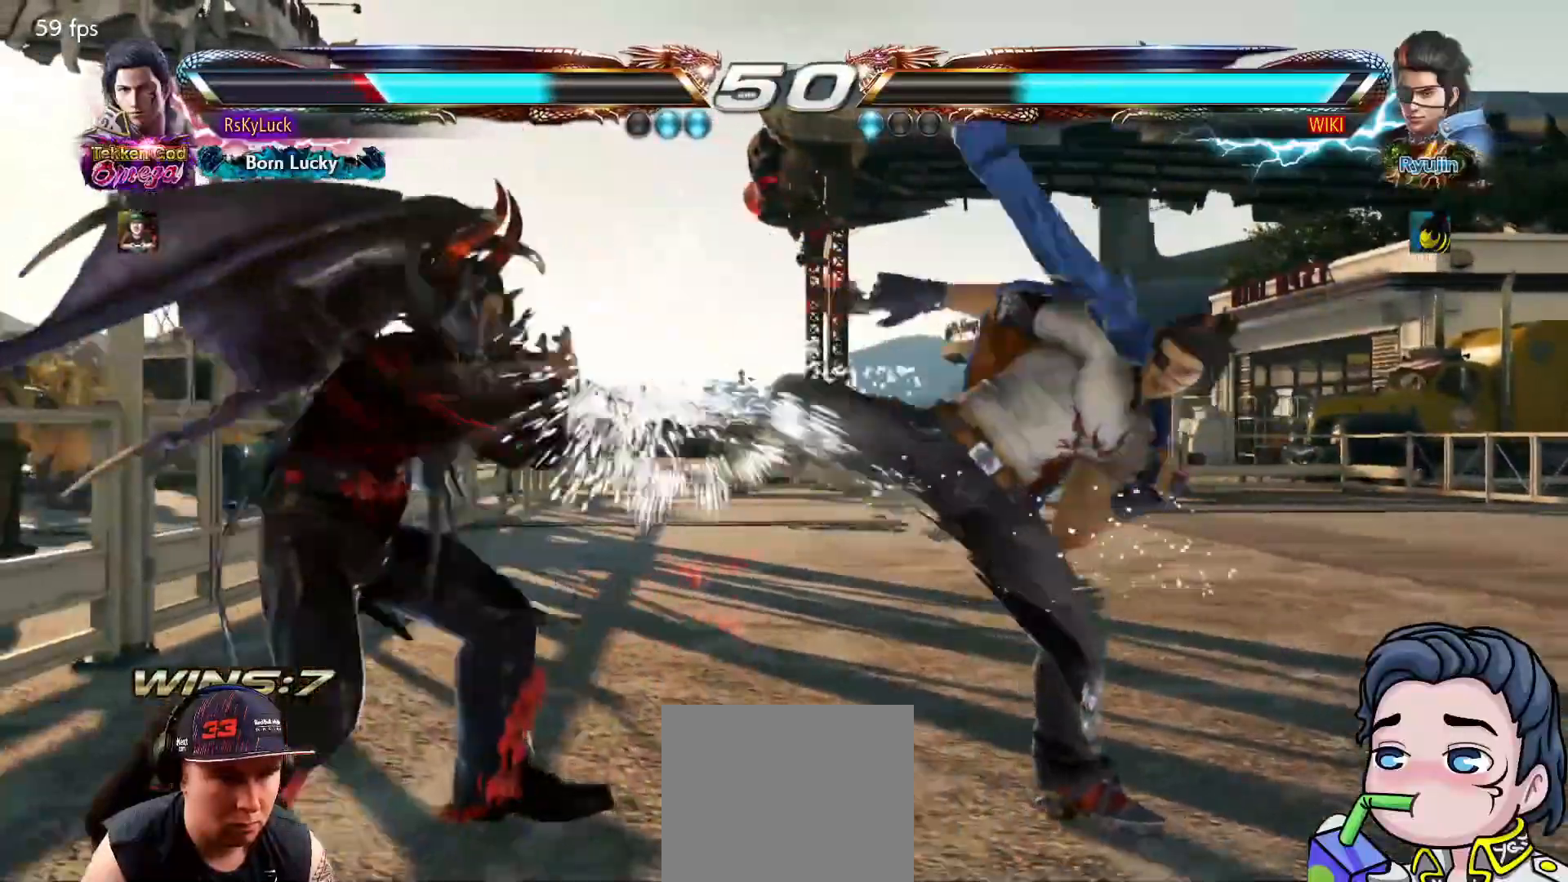
{"buttons": ["DPAD_DOWN"], "right_stick": "center", "events": [[200, "DPAD_RIGHT", "down"], [250, "DPAD_RIGHT", "up"], [300, "DPAD_RIGHT", "down"], [417, "DPAD_RIGHT", "up"], [500, "DPAD_DOWN", "down"]]}
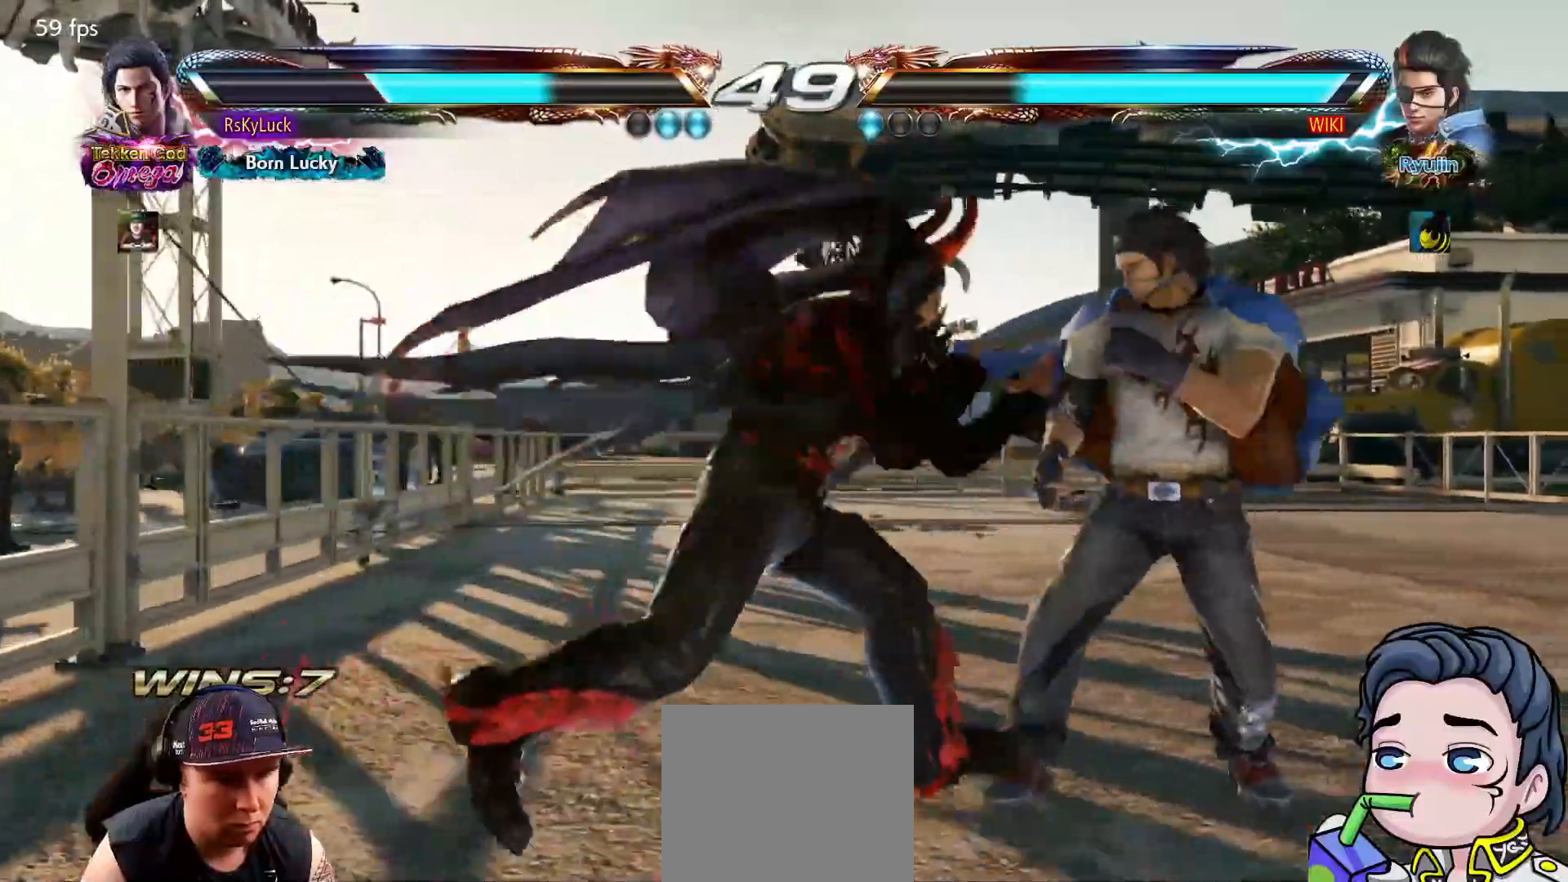
{"buttons": [], "right_stick": "center", "events": [[183, "CIRCLE", "down"], [183, "DPAD_DOWN", "up"], [333, "CIRCLE", "up"]]}
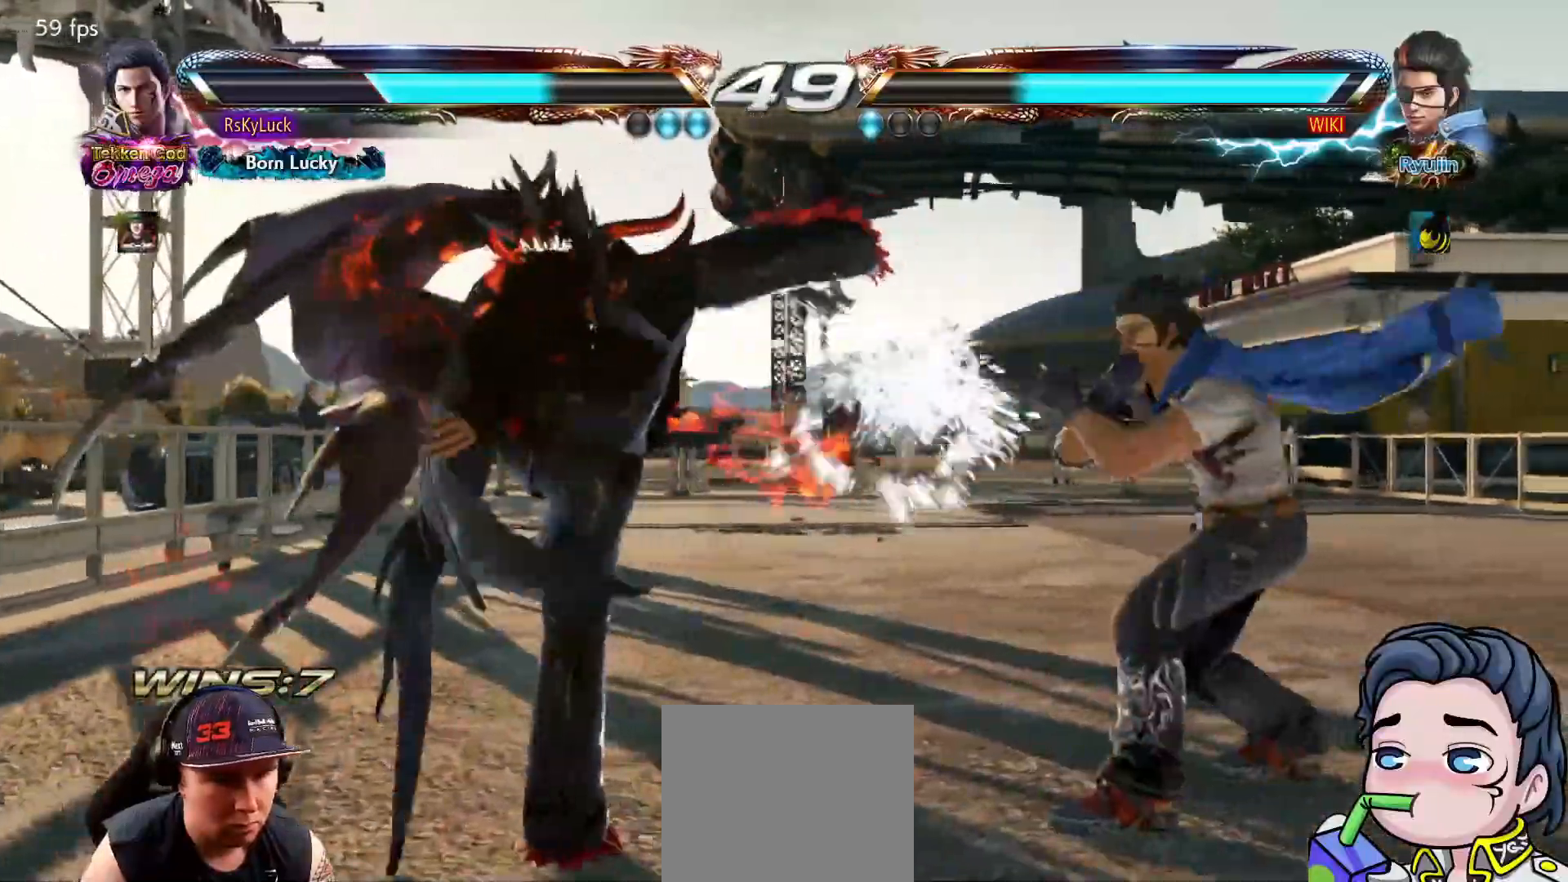
{"buttons": [], "right_stick": "center", "events": [[200, "DPAD_LEFT", "down"], [300, "DPAD_LEFT", "up"], [350, "DPAD_LEFT", "down"], [450, "DPAD_LEFT", "up"]]}
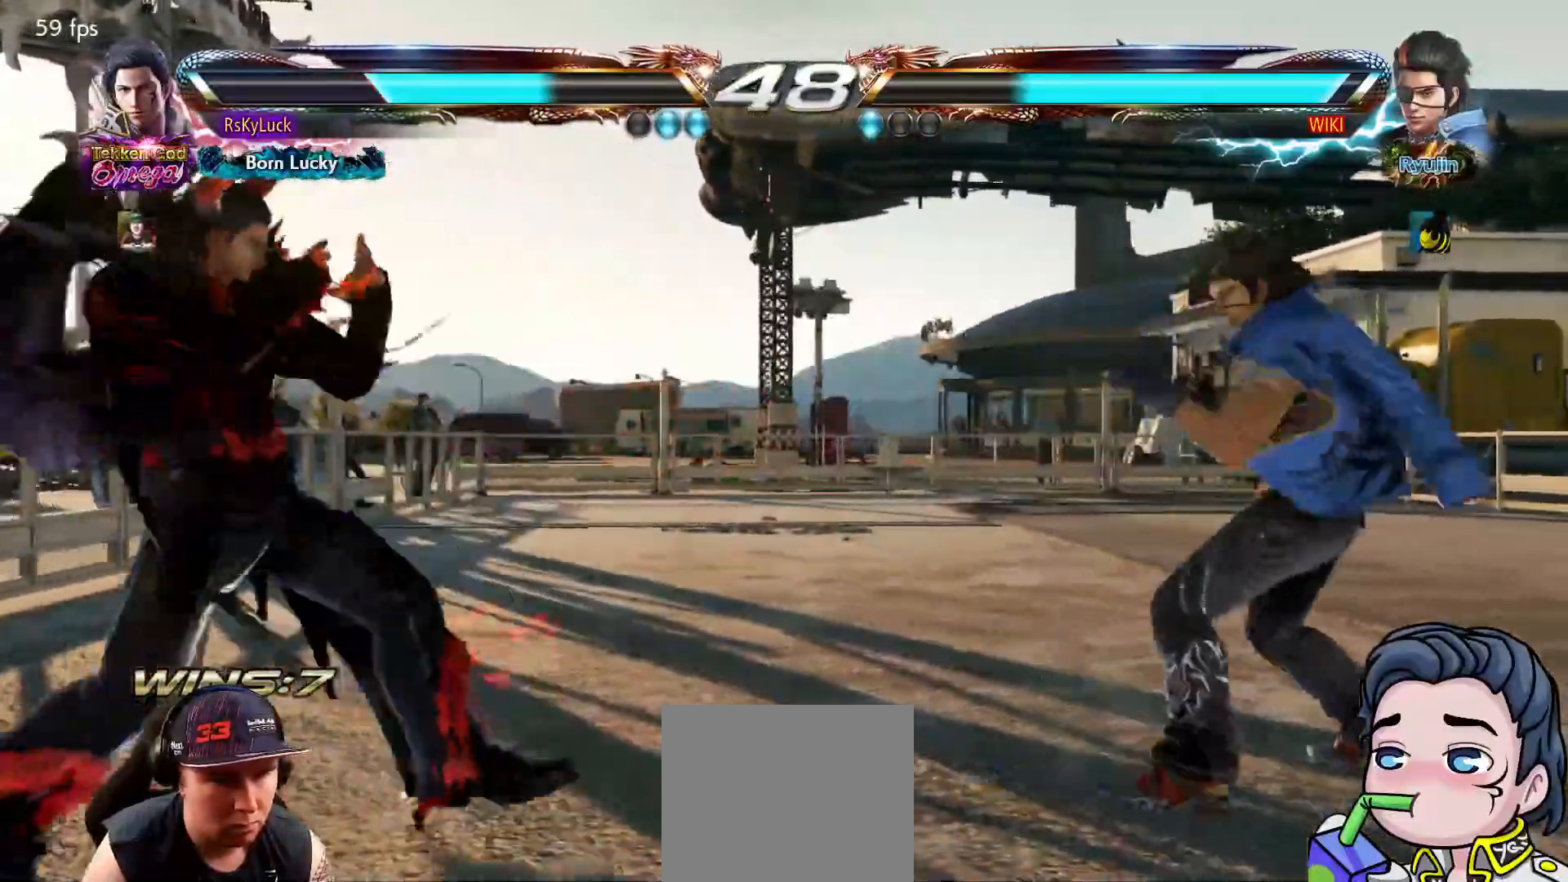
{"buttons": ["DPAD_RIGHT"], "right_stick": "center", "events": [[50, "DPAD_RIGHT", "down"], [133, "DPAD_RIGHT", "up"], [183, "DPAD_RIGHT", "down"]]}
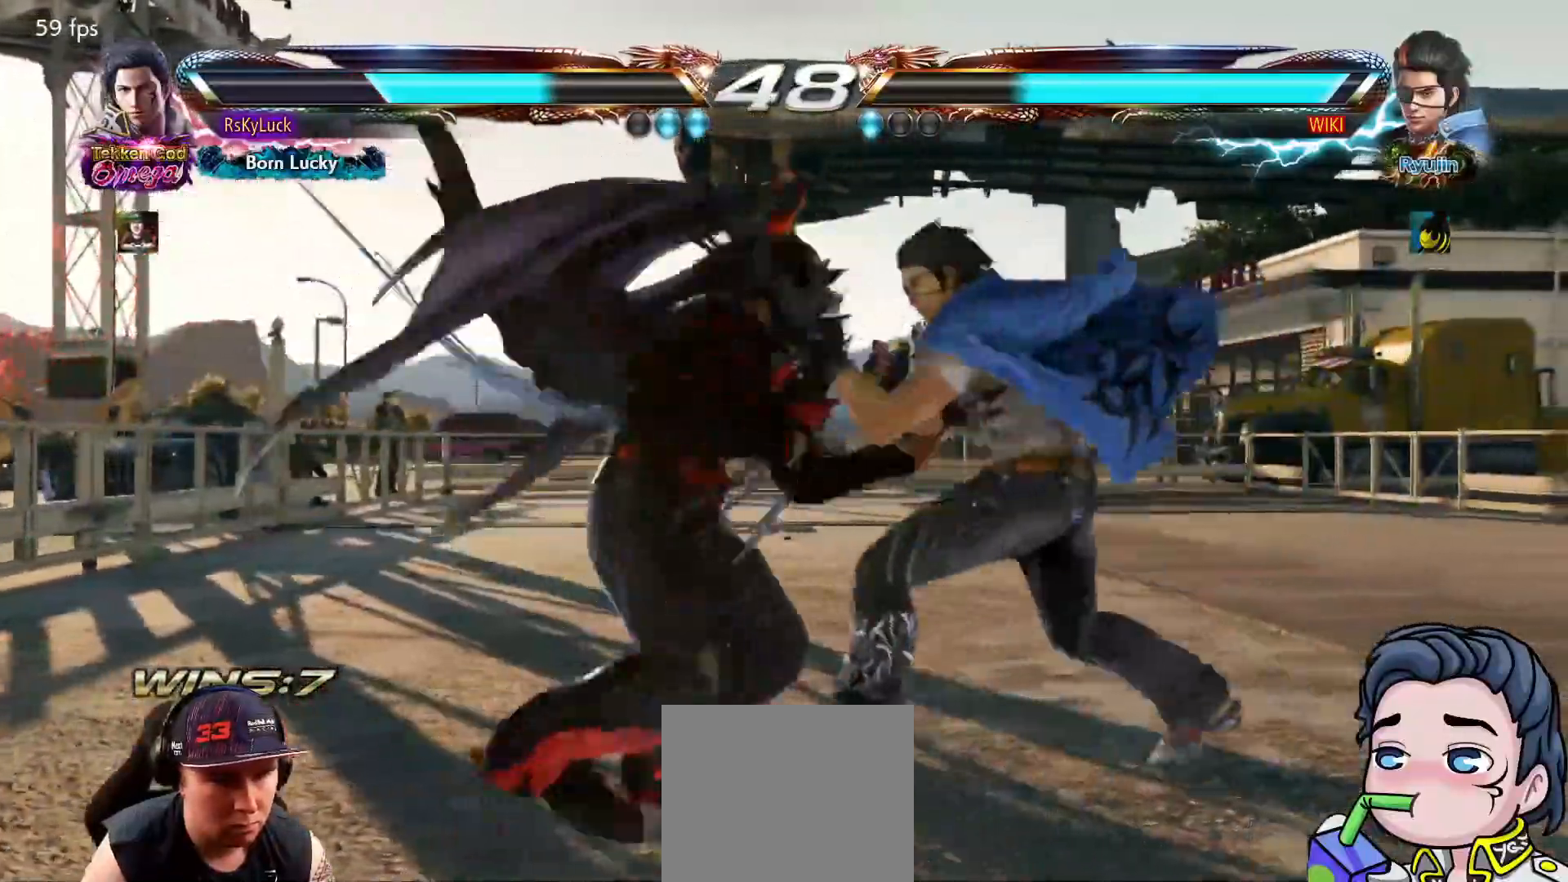
{"buttons": ["DPAD_LEFT"], "right_stick": "center", "events": [[50, "DPAD_RIGHT", "up"], [100, "DPAD_DOWN", "down"], [283, "DPAD_DOWN", "up"], [450, "DPAD_LEFT", "down"]]}
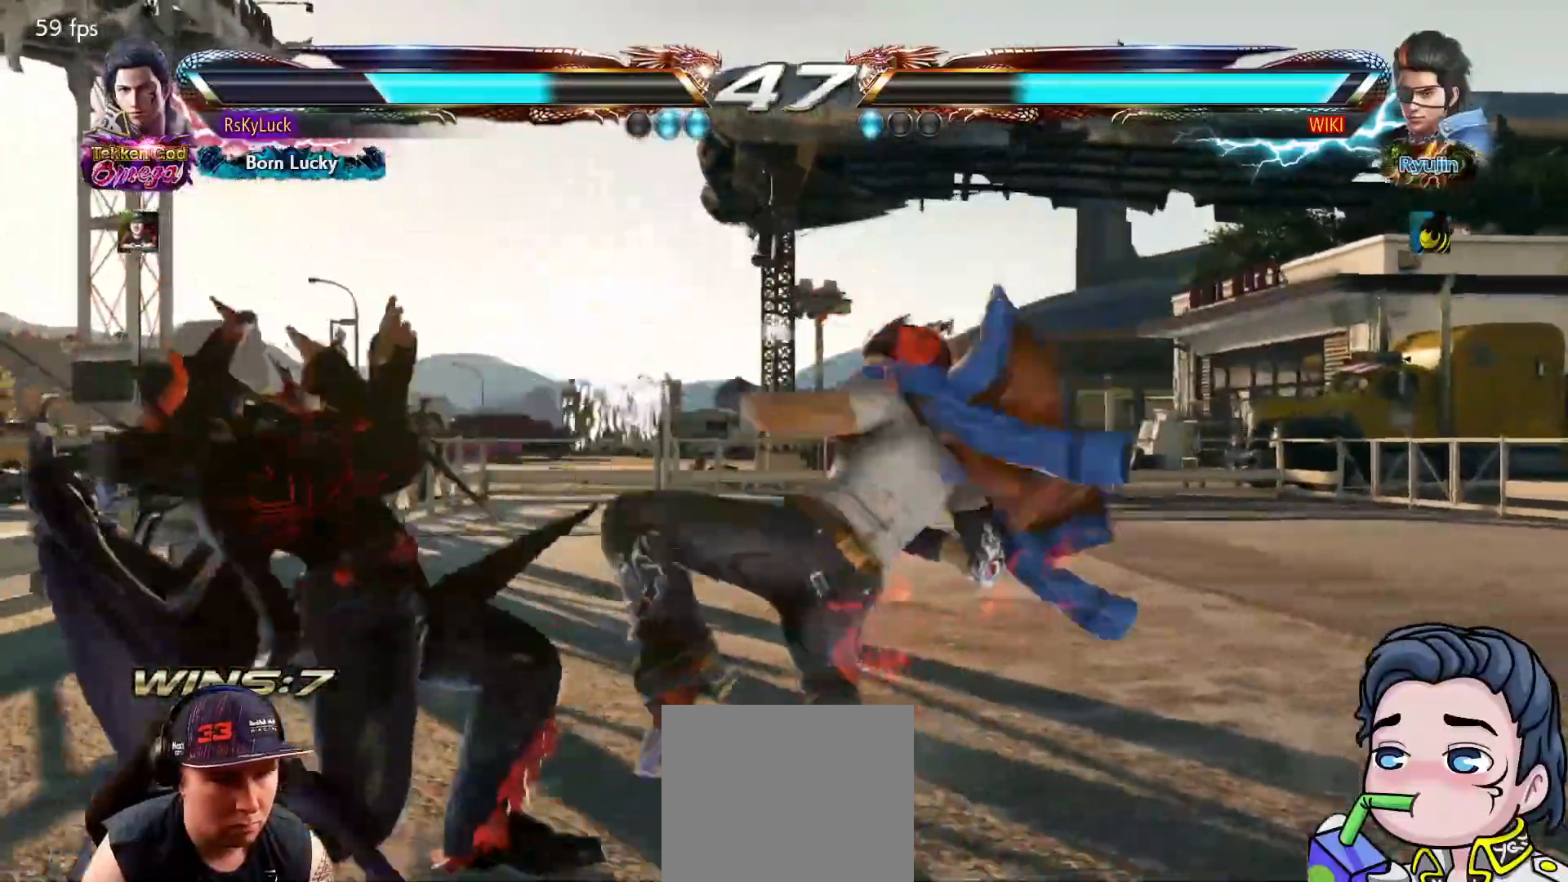
{"buttons": [], "right_stick": "center", "events": [[233, "DPAD_LEFT", "up"], [383, "DPAD_LEFT", "down"], [483, "DPAD_LEFT", "up"]]}
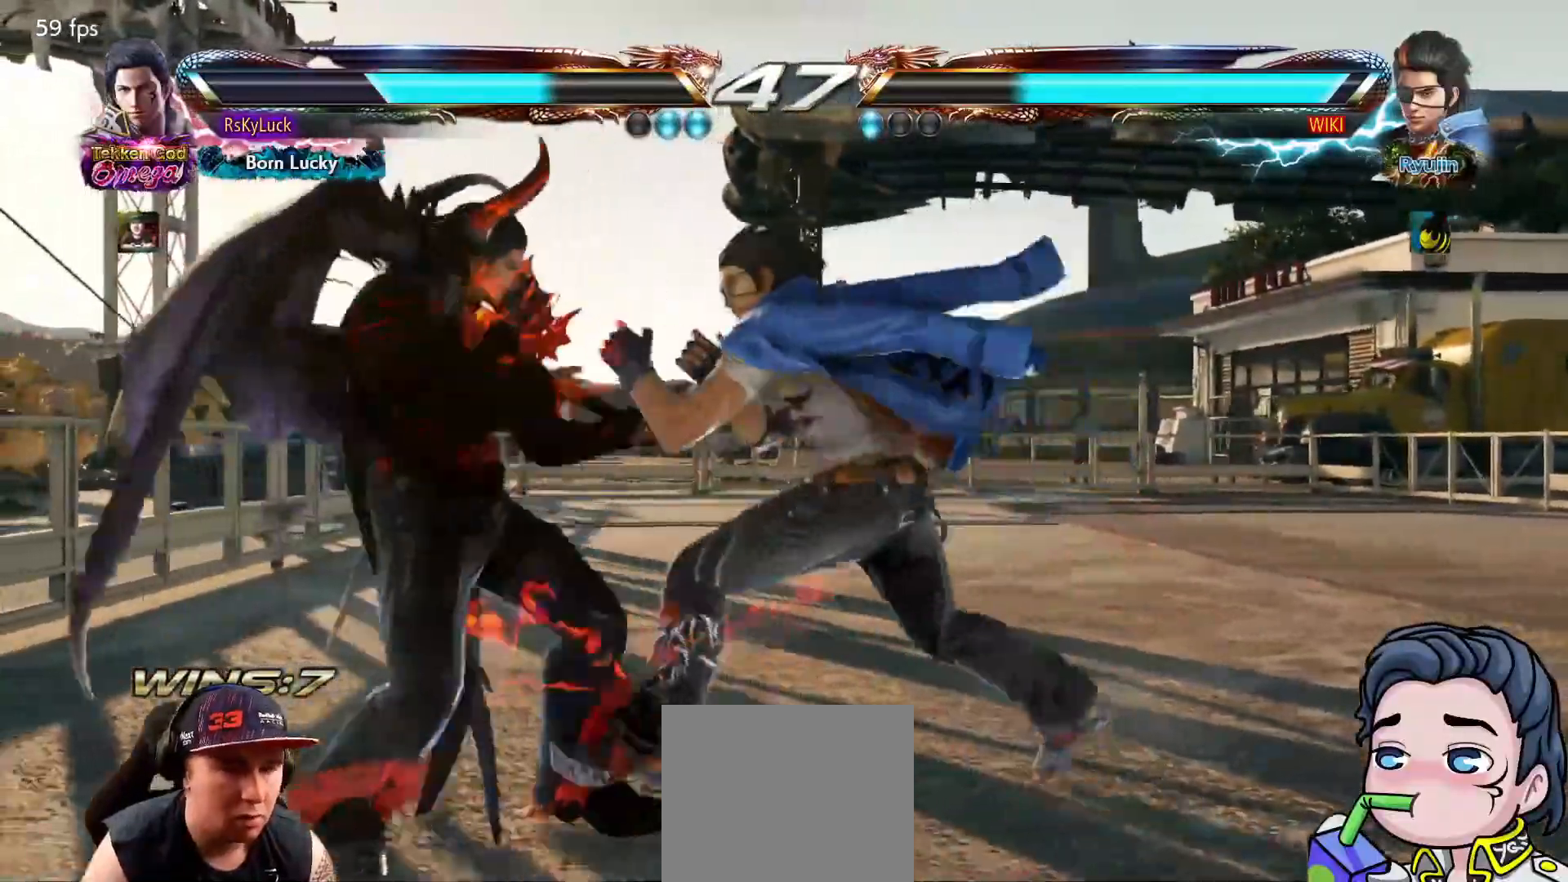
{"buttons": [], "right_stick": "center", "events": [[50, "DPAD_LEFT", "down"], [167, "DPAD_LEFT", "up"], [233, "CIRCLE", "down"], [350, "CIRCLE", "up"]]}
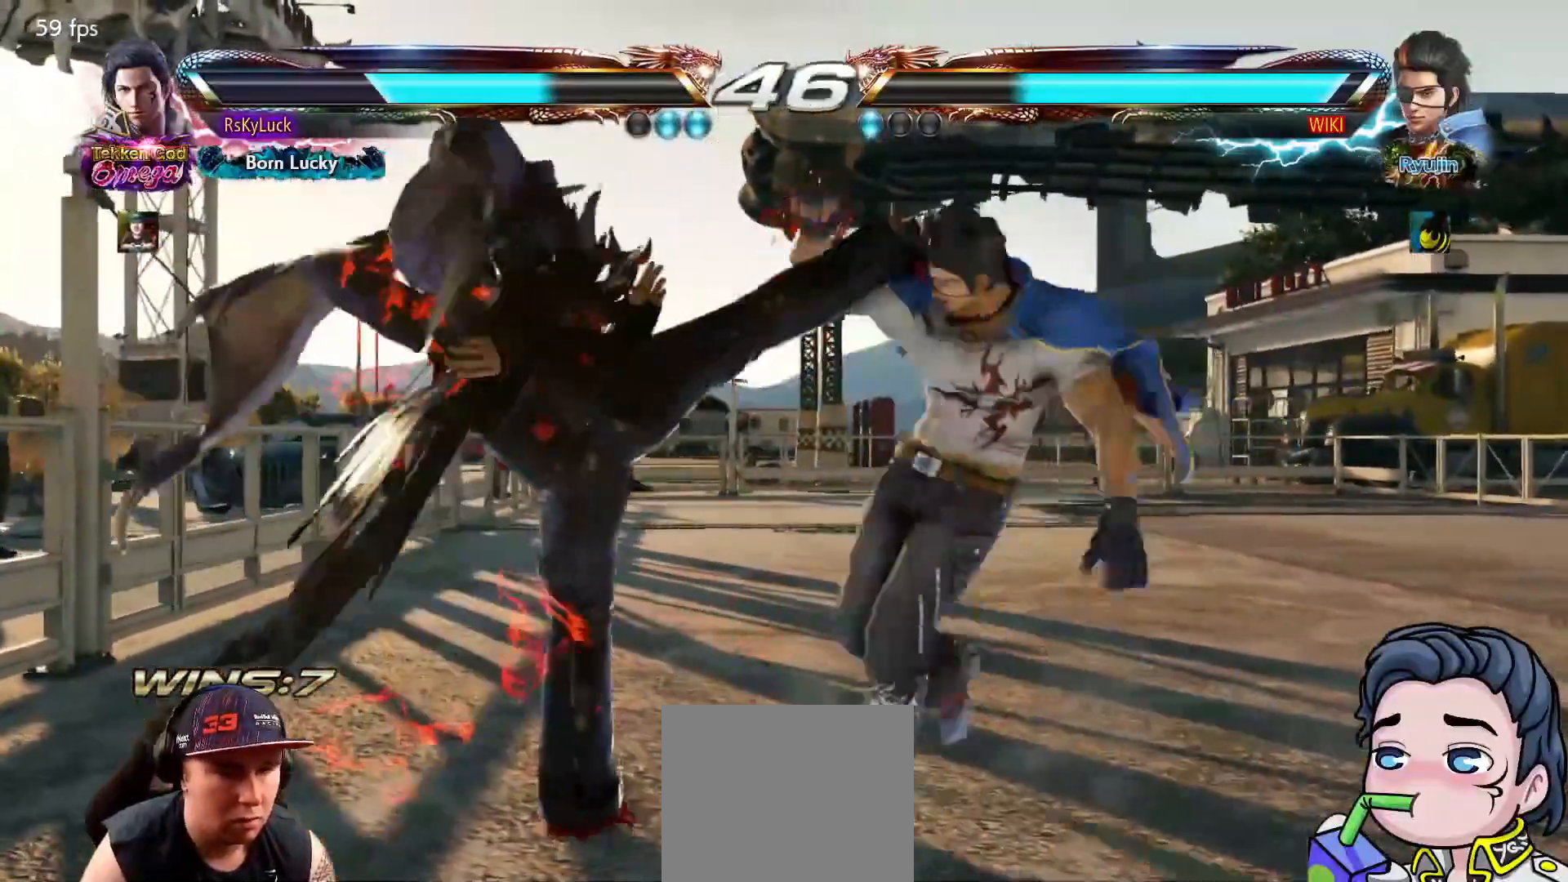
{"buttons": [], "right_stick": "center", "events": [[217, "DPAD_LEFT", "down"], [417, "DPAD_LEFT", "up"]]}